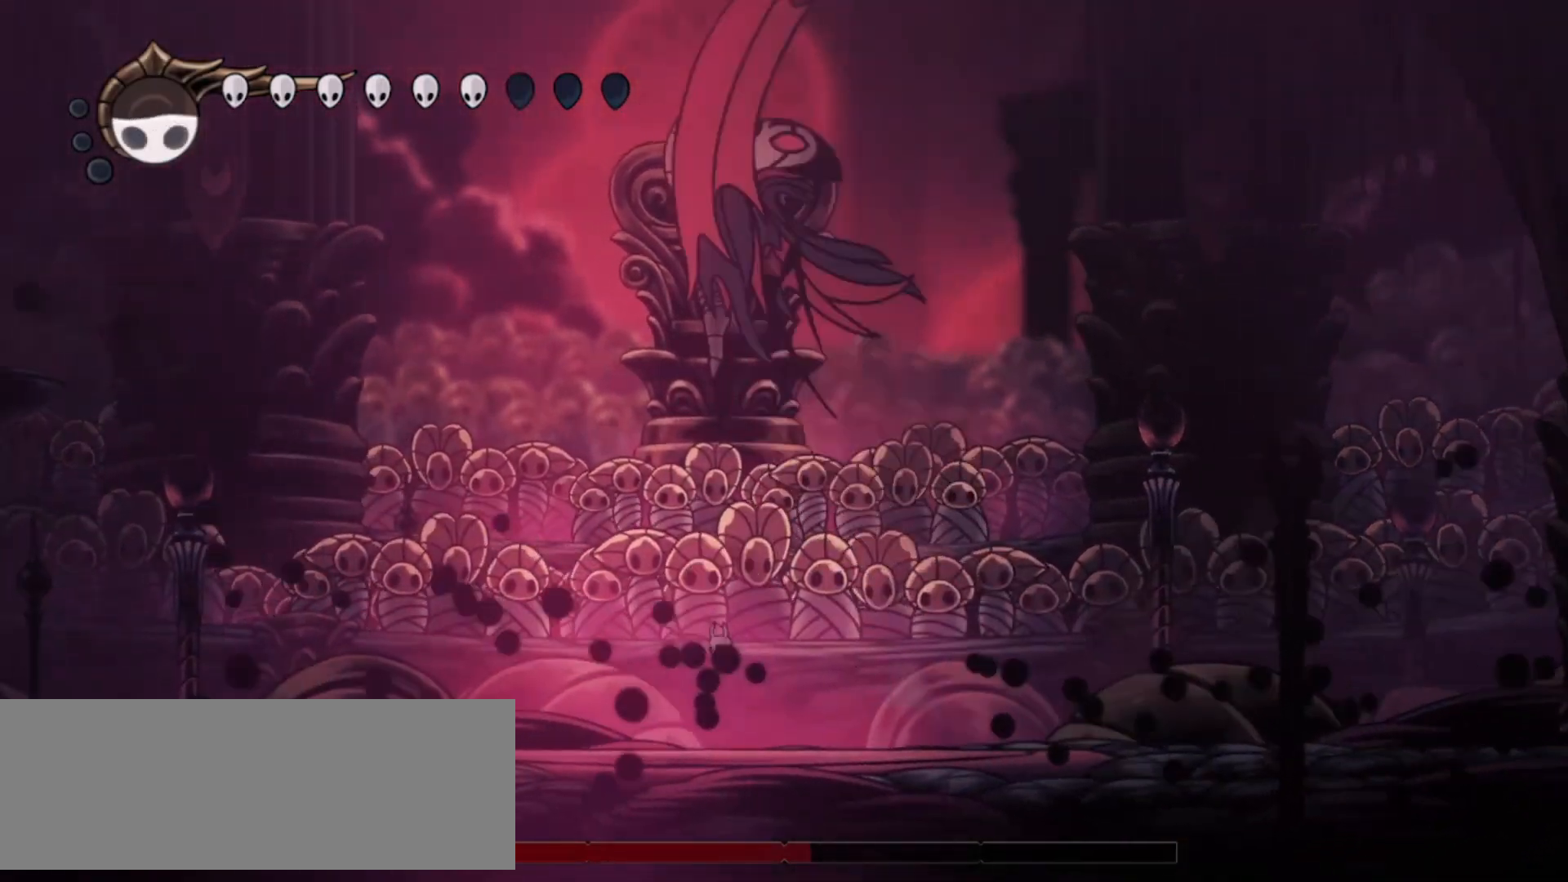
Gameplay with keyboard; each line is a JSON object with the keys held at the frame after it. "events" lists presses ("down") and releases ("up") of "a", "c", "d", "down", "f", "i", "left", "right", "s", "up", "x" and "z" between this image and that frame as [ms after this image, input, new state], when the widget could be followed in between. No other keys are recorded. Mouse input is not recorded.
{"keys": ["left"], "events": [[500, "up", "up"]]}
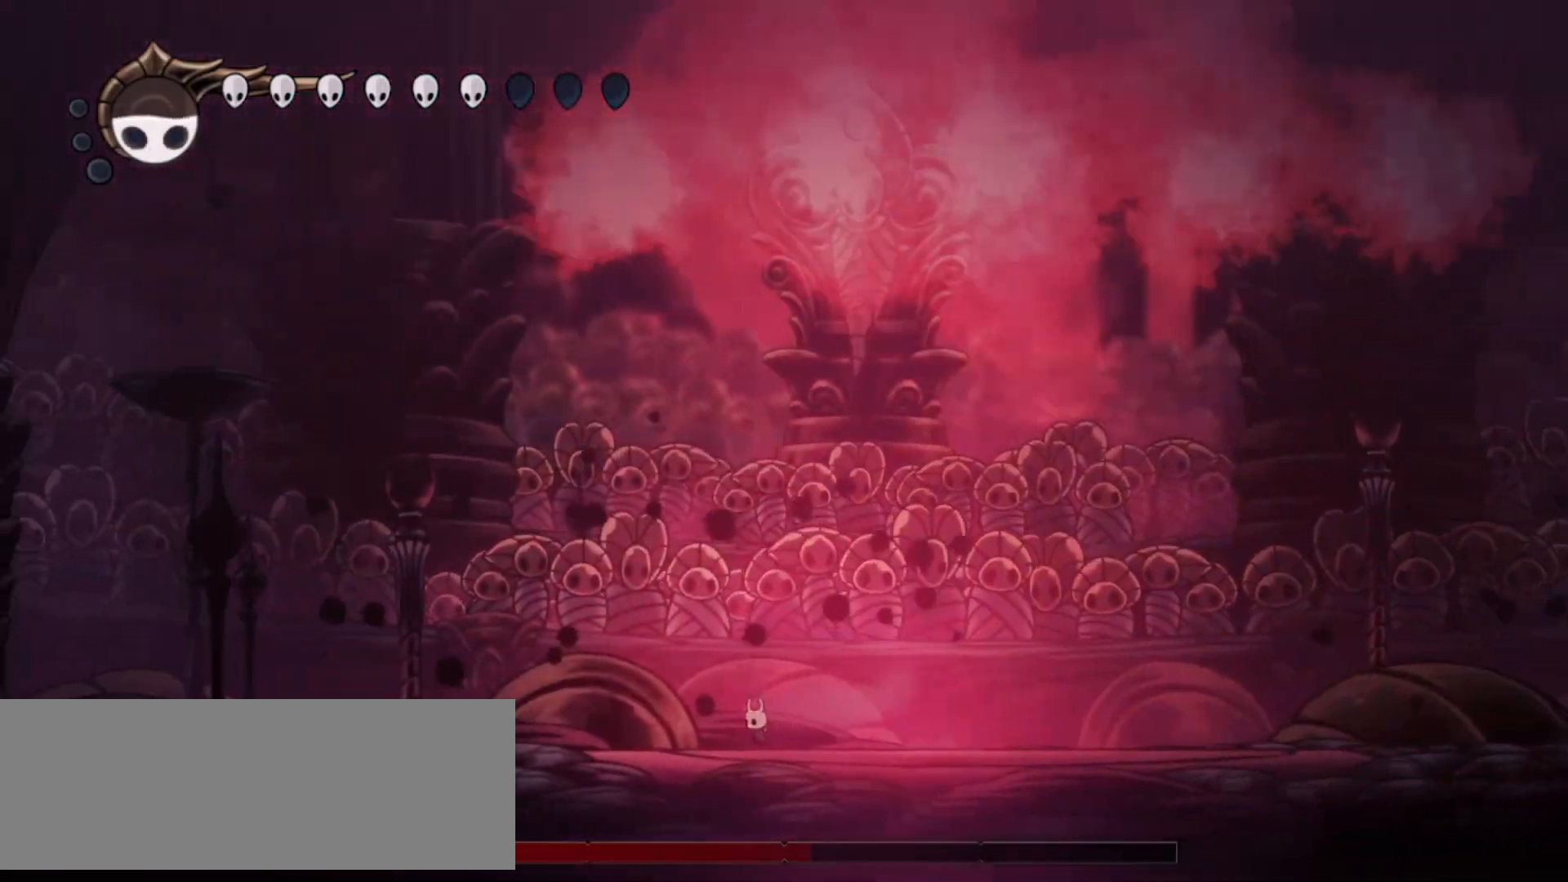
{"keys": ["right"], "events": [[183, "left", "up"], [183, "right", "down"]]}
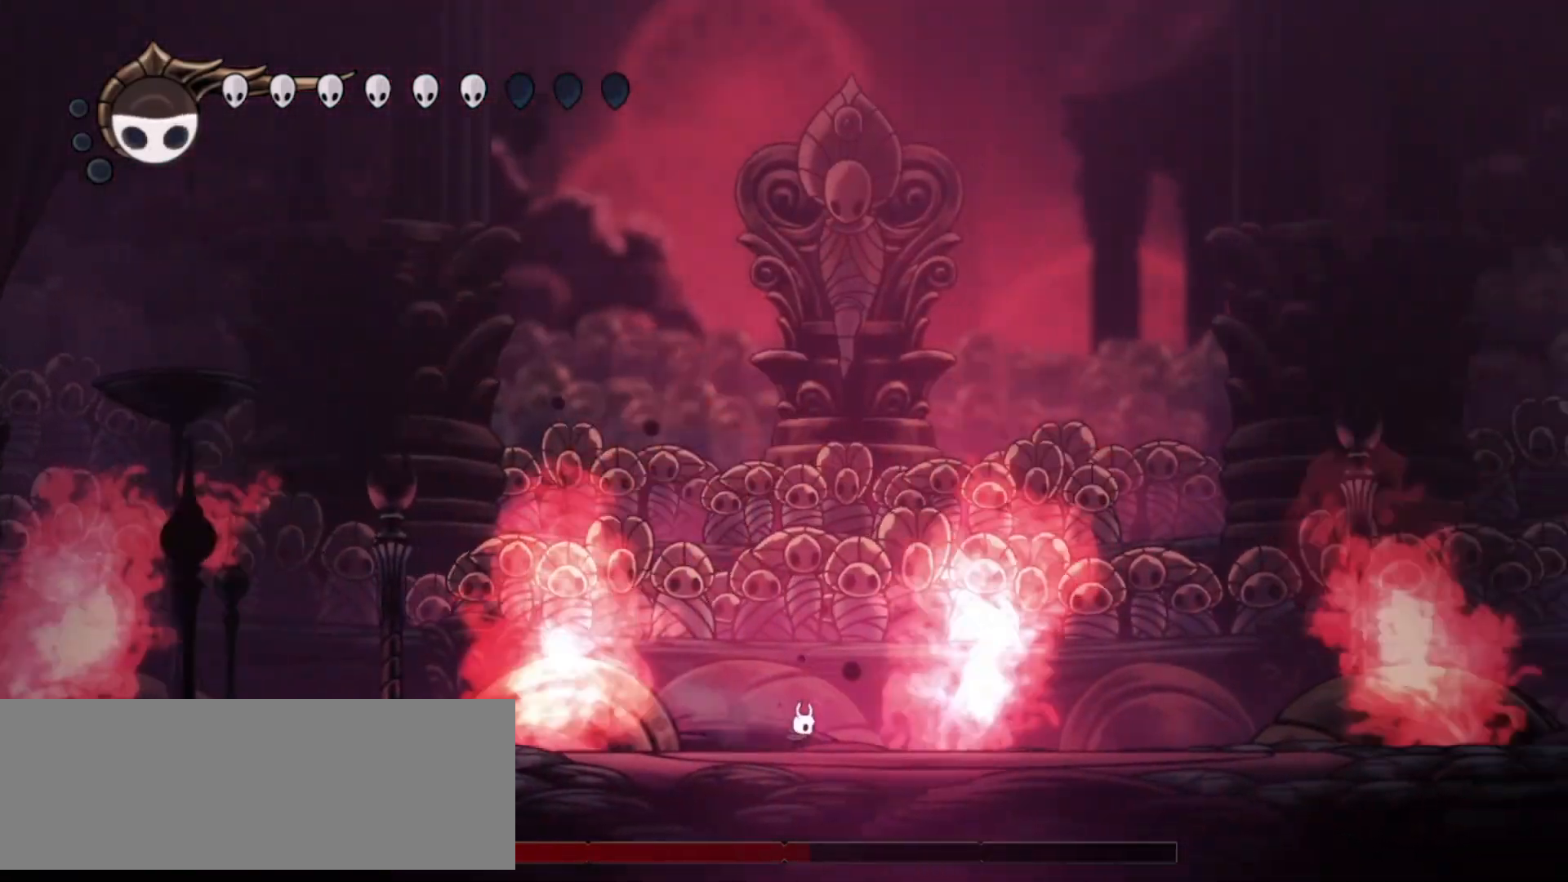
{"keys": ["left", "right"], "events": [[17, "right", "up"], [67, "left", "down"], [300, "left", "up"], [300, "right", "down"], [483, "left", "down"]]}
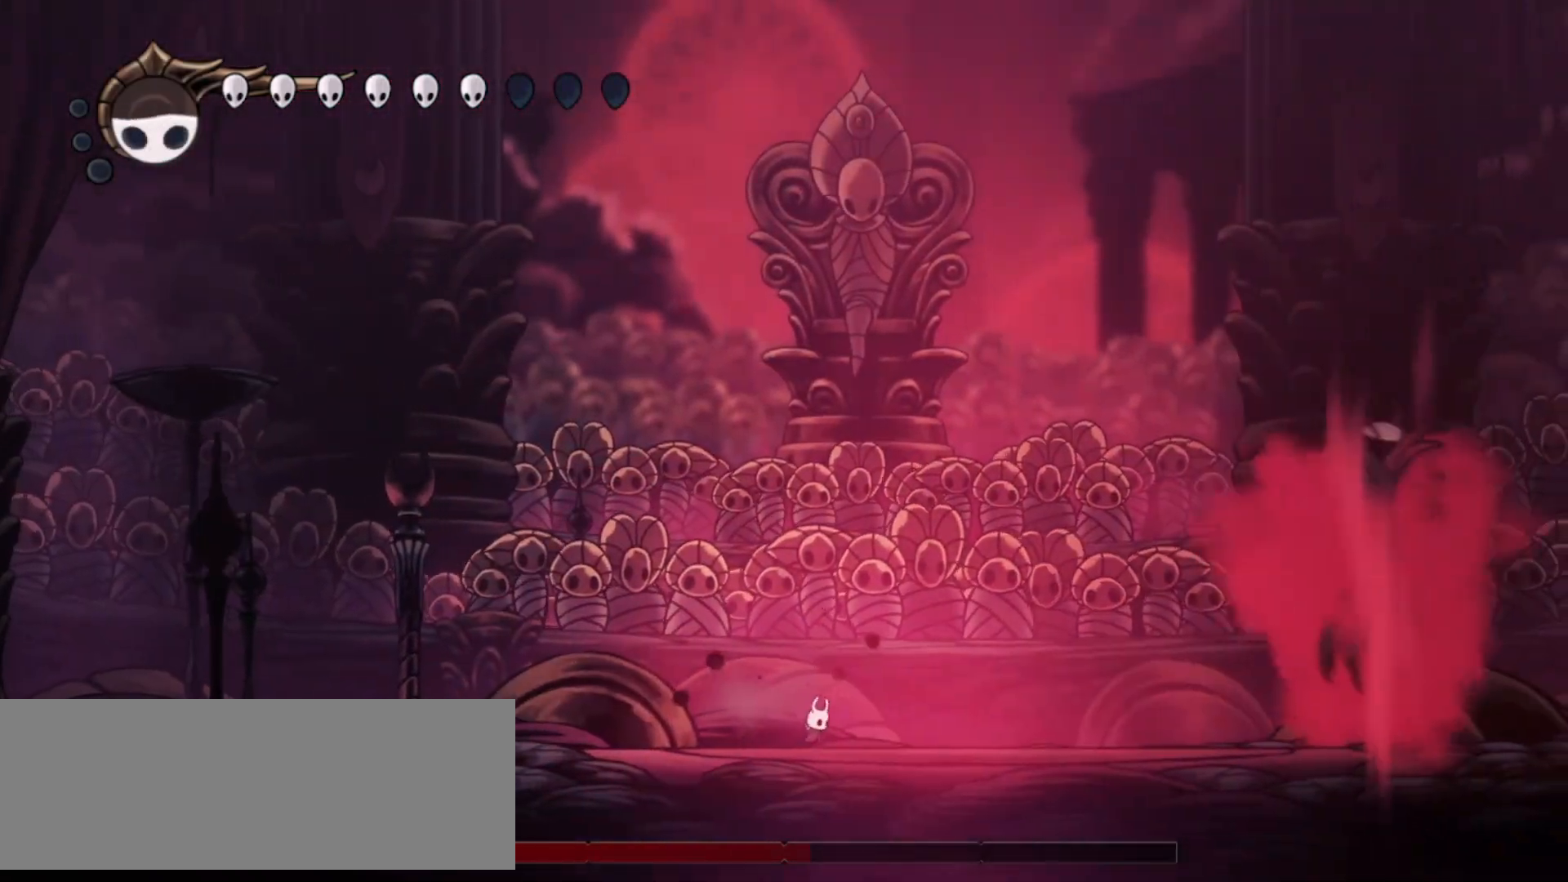
{"keys": ["right"], "events": [[33, "right", "up"], [167, "left", "up"], [167, "right", "down"]]}
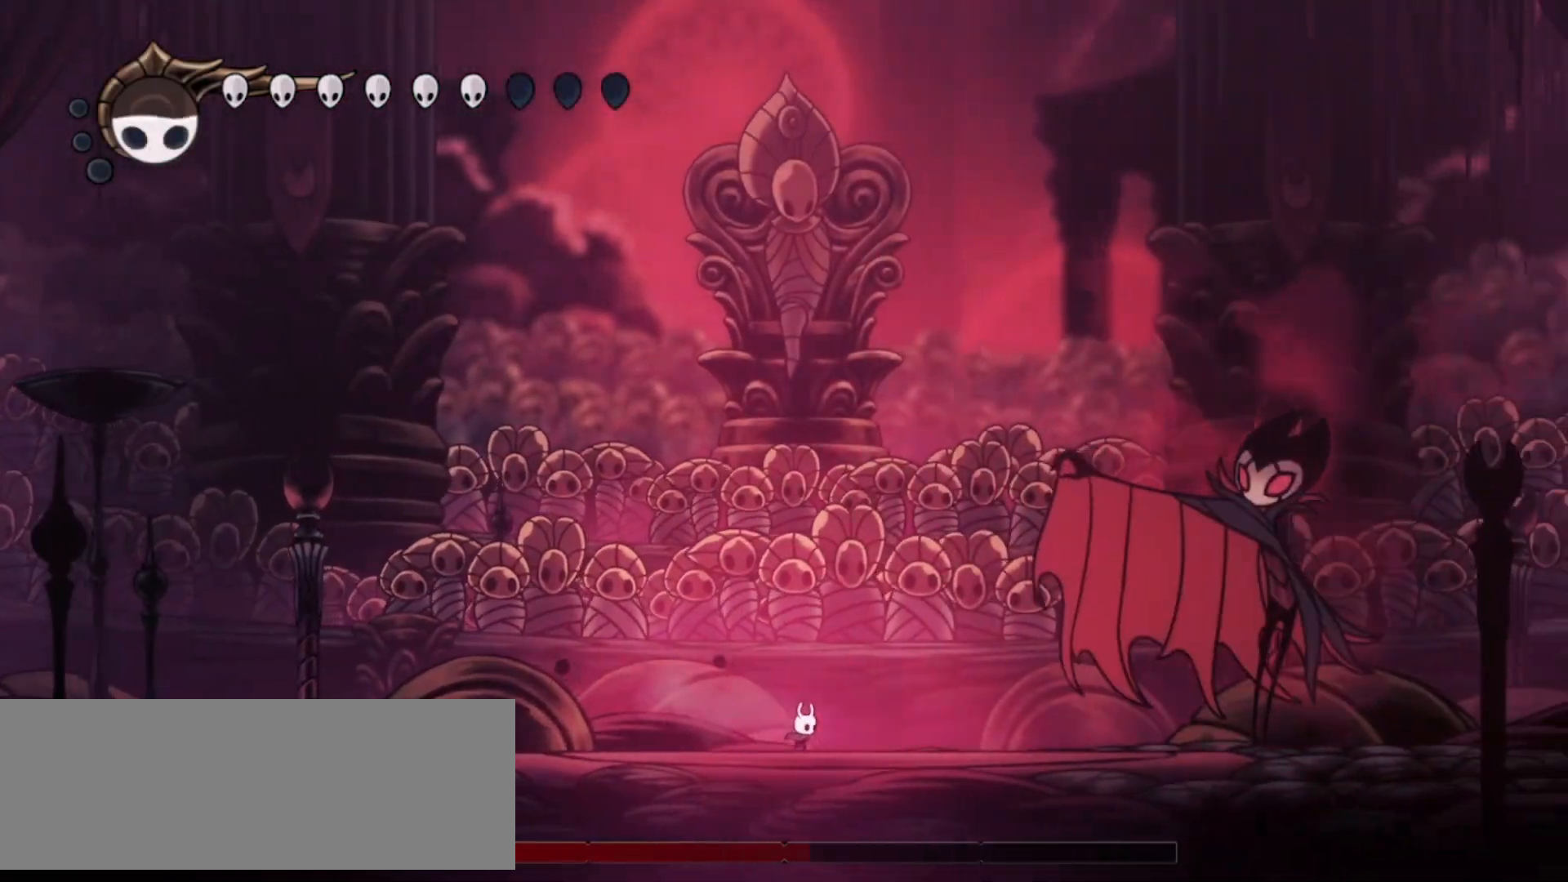
{"keys": ["right"], "events": []}
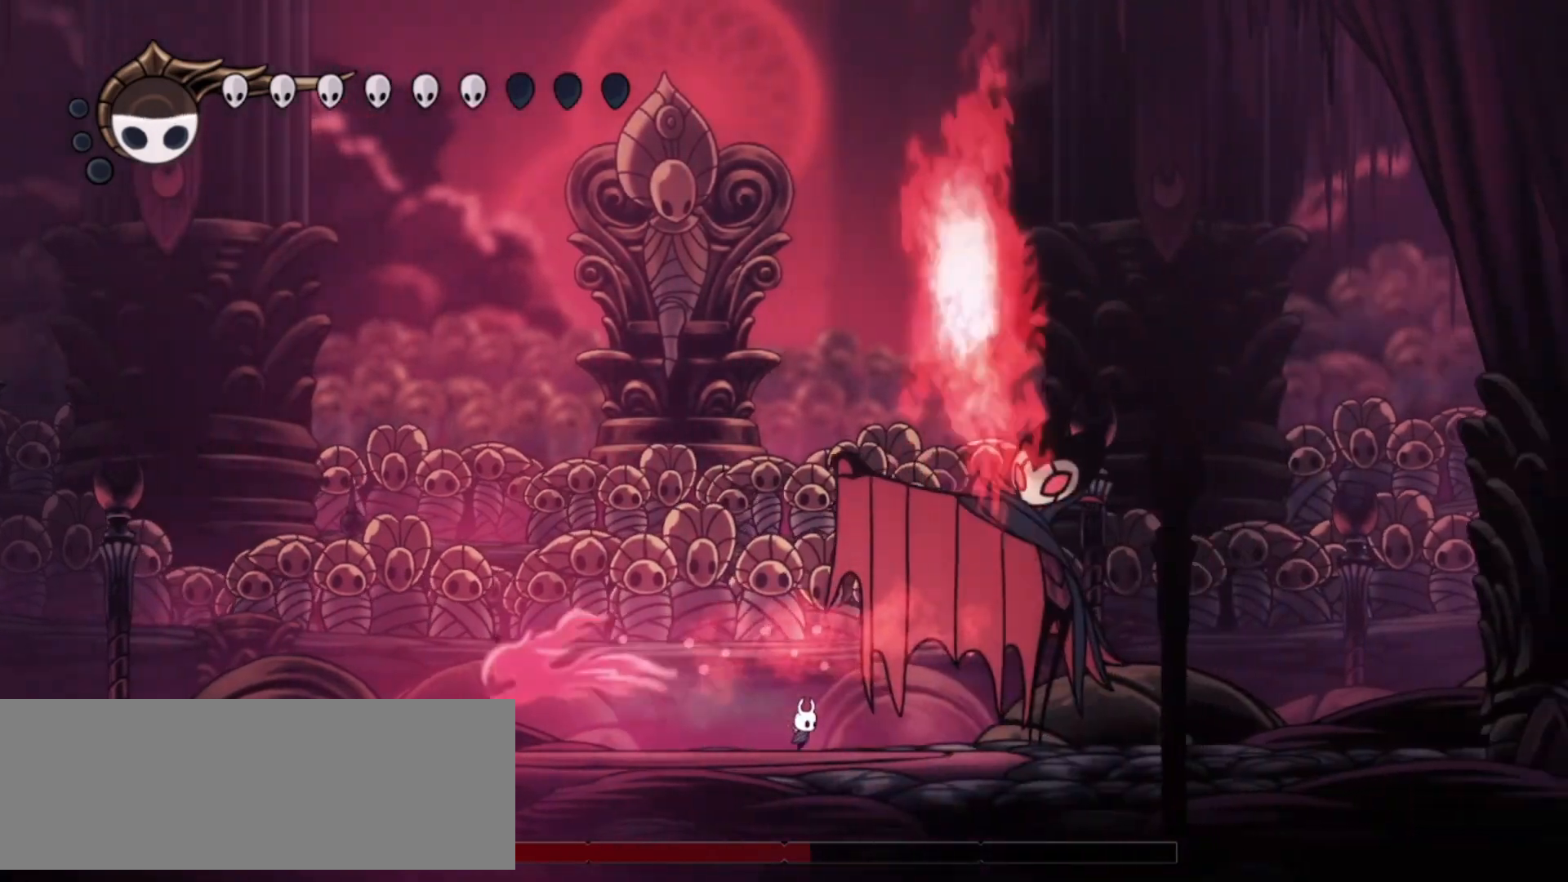
{"keys": [], "events": [[67, "x", "down"], [200, "x", "up"], [250, "x", "down"], [300, "right", "up"], [333, "x", "up"], [383, "x", "down"], [483, "x", "up"]]}
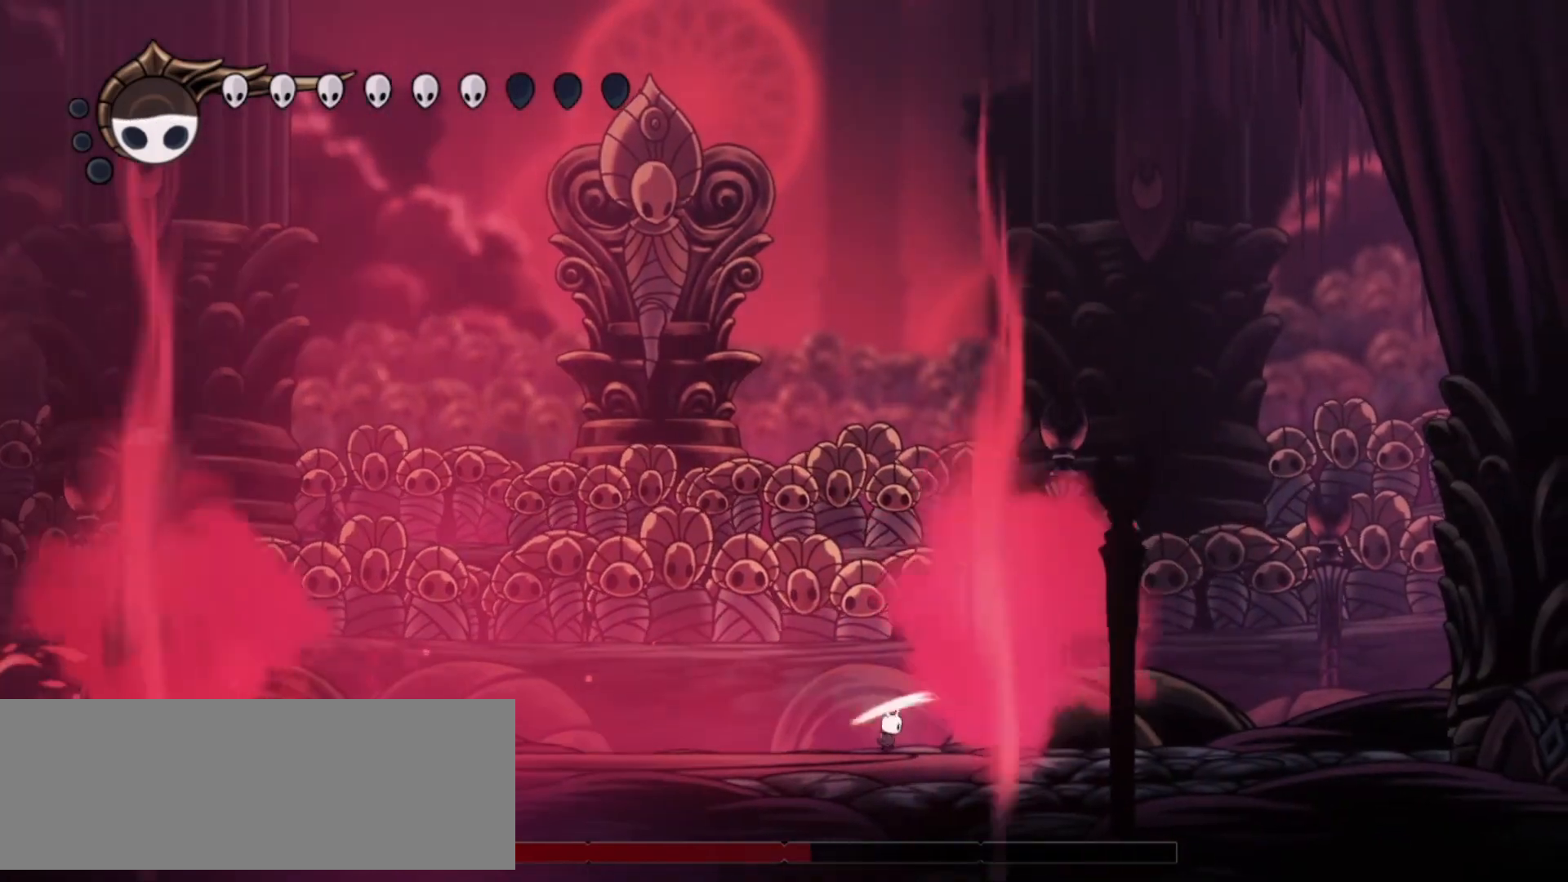
{"keys": ["left"], "events": [[33, "left", "down"], [33, "x", "down"], [117, "x", "up"], [167, "c", "down"], [317, "c", "up"]]}
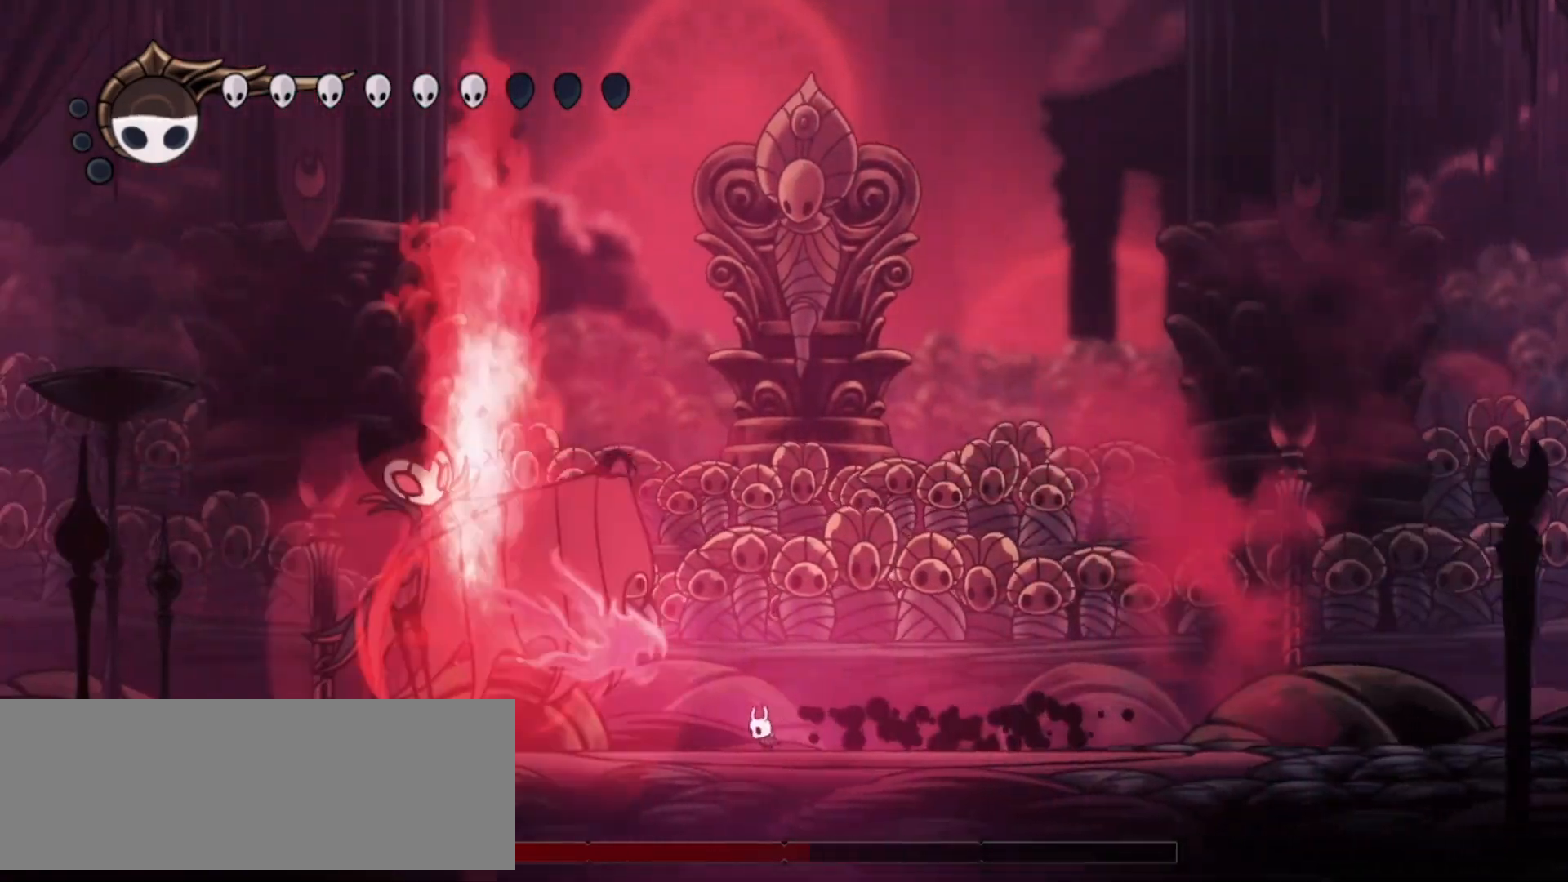
{"keys": ["left", "x"], "events": [[467, "x", "down"]]}
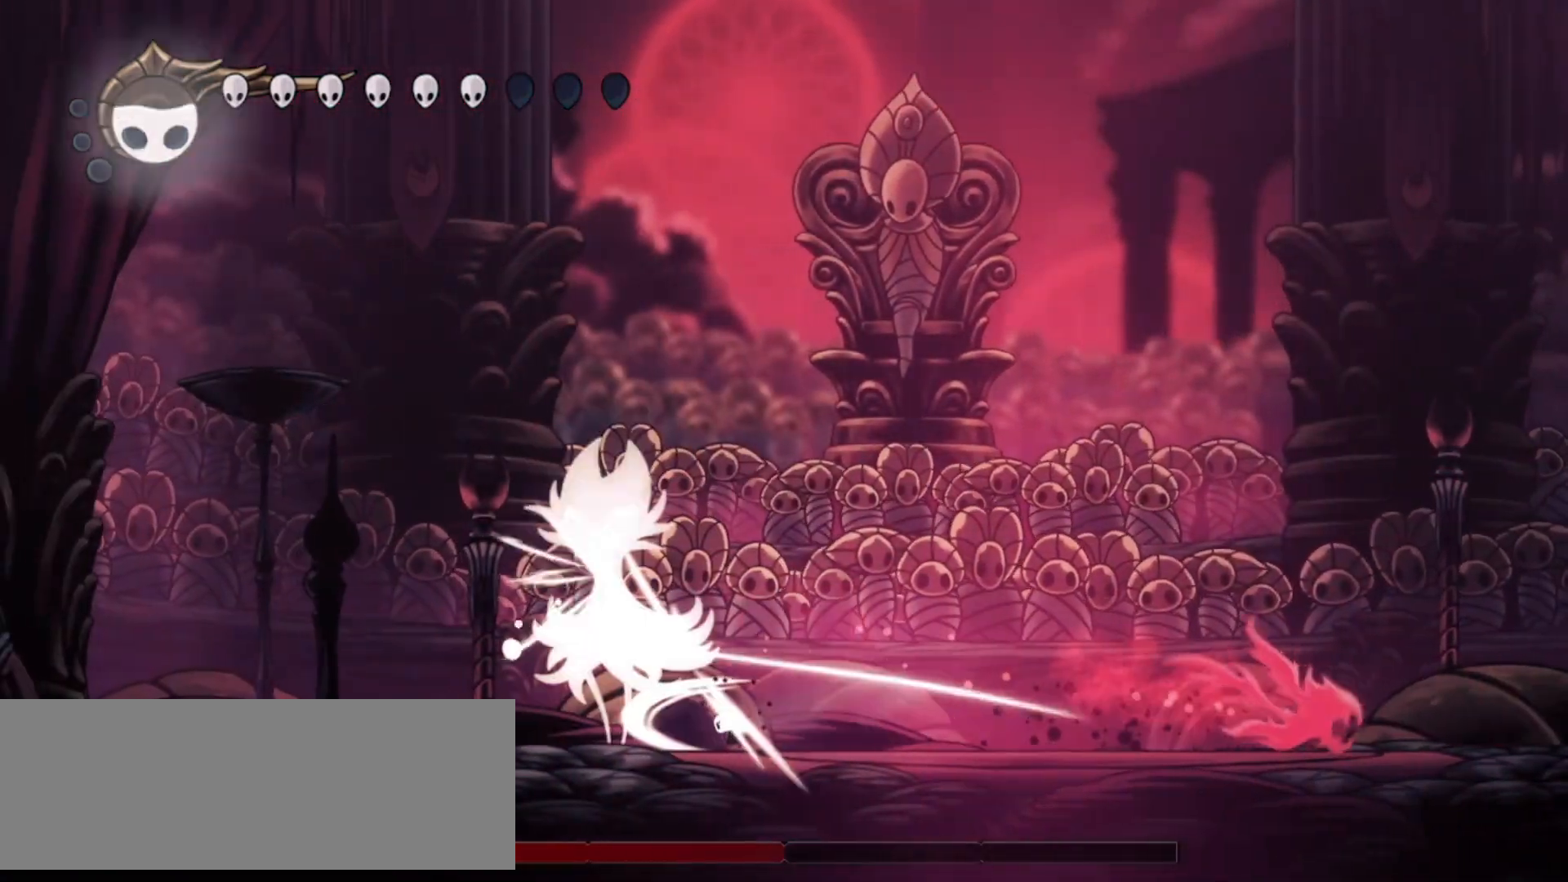
{"keys": ["right"], "events": [[100, "x", "up"], [150, "x", "down"], [250, "x", "up"], [300, "x", "down"], [383, "left", "up"], [383, "right", "down"], [433, "x", "up"]]}
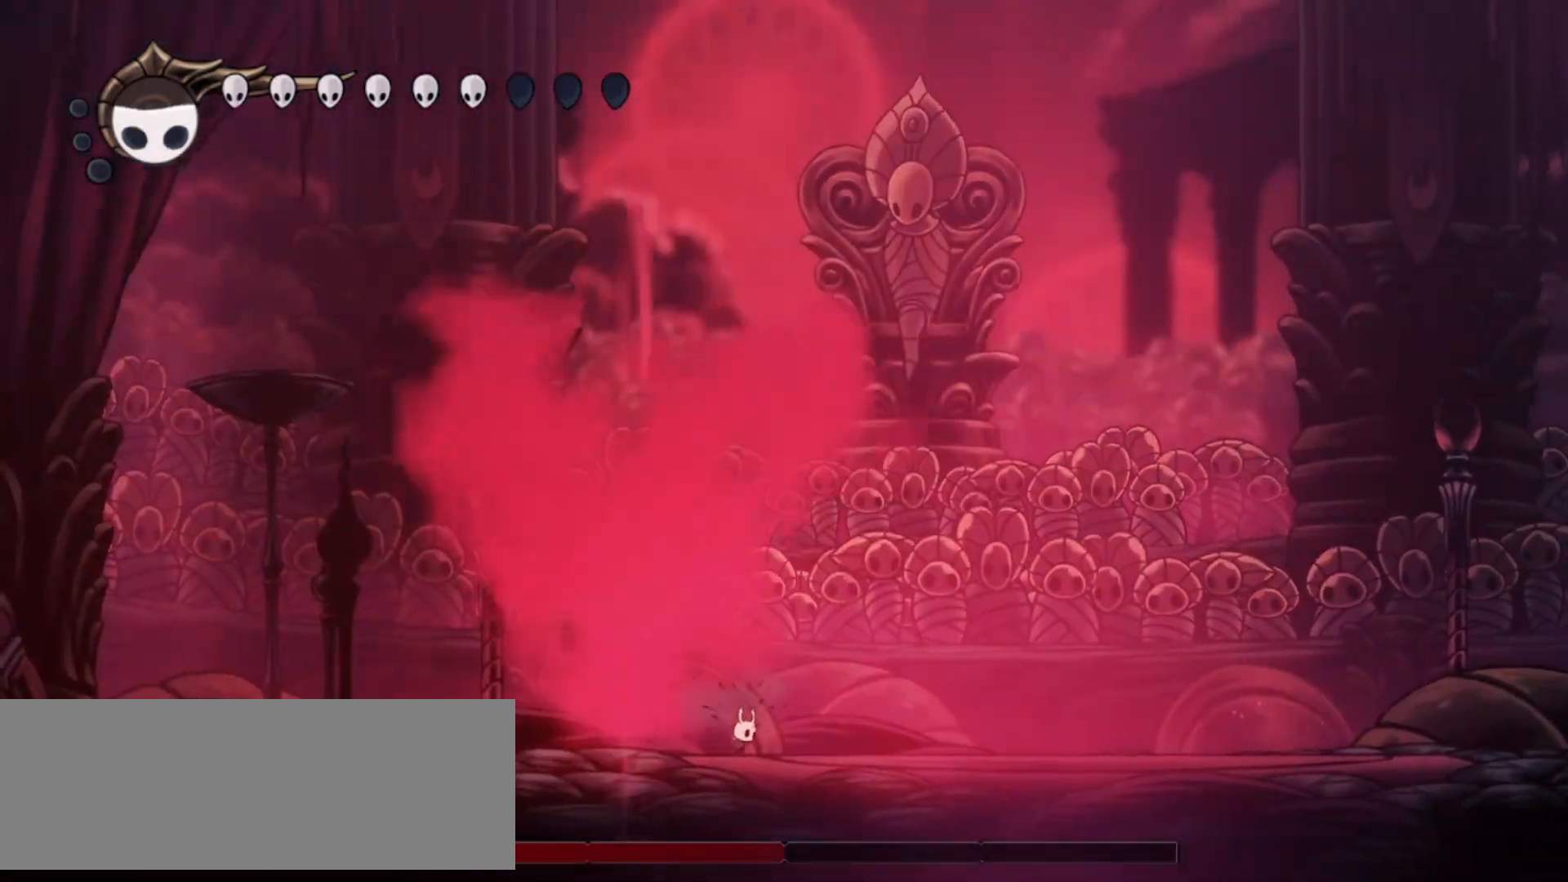
{"keys": ["right"], "events": []}
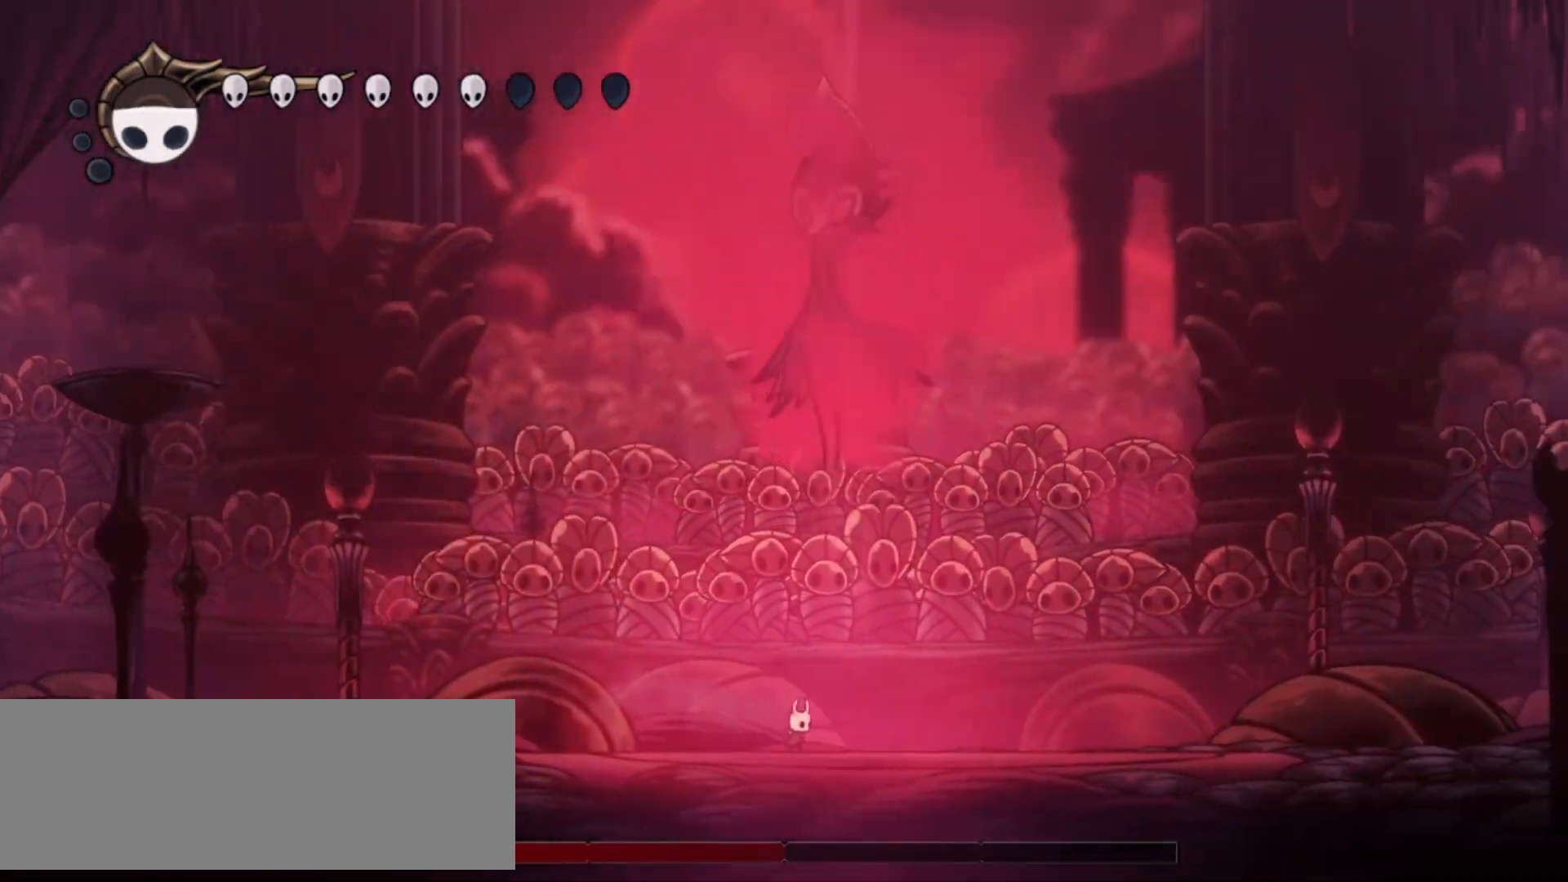
{"keys": ["up"], "events": [[100, "up", "down"], [150, "a", "down"], [150, "right", "up"], [233, "a", "up"]]}
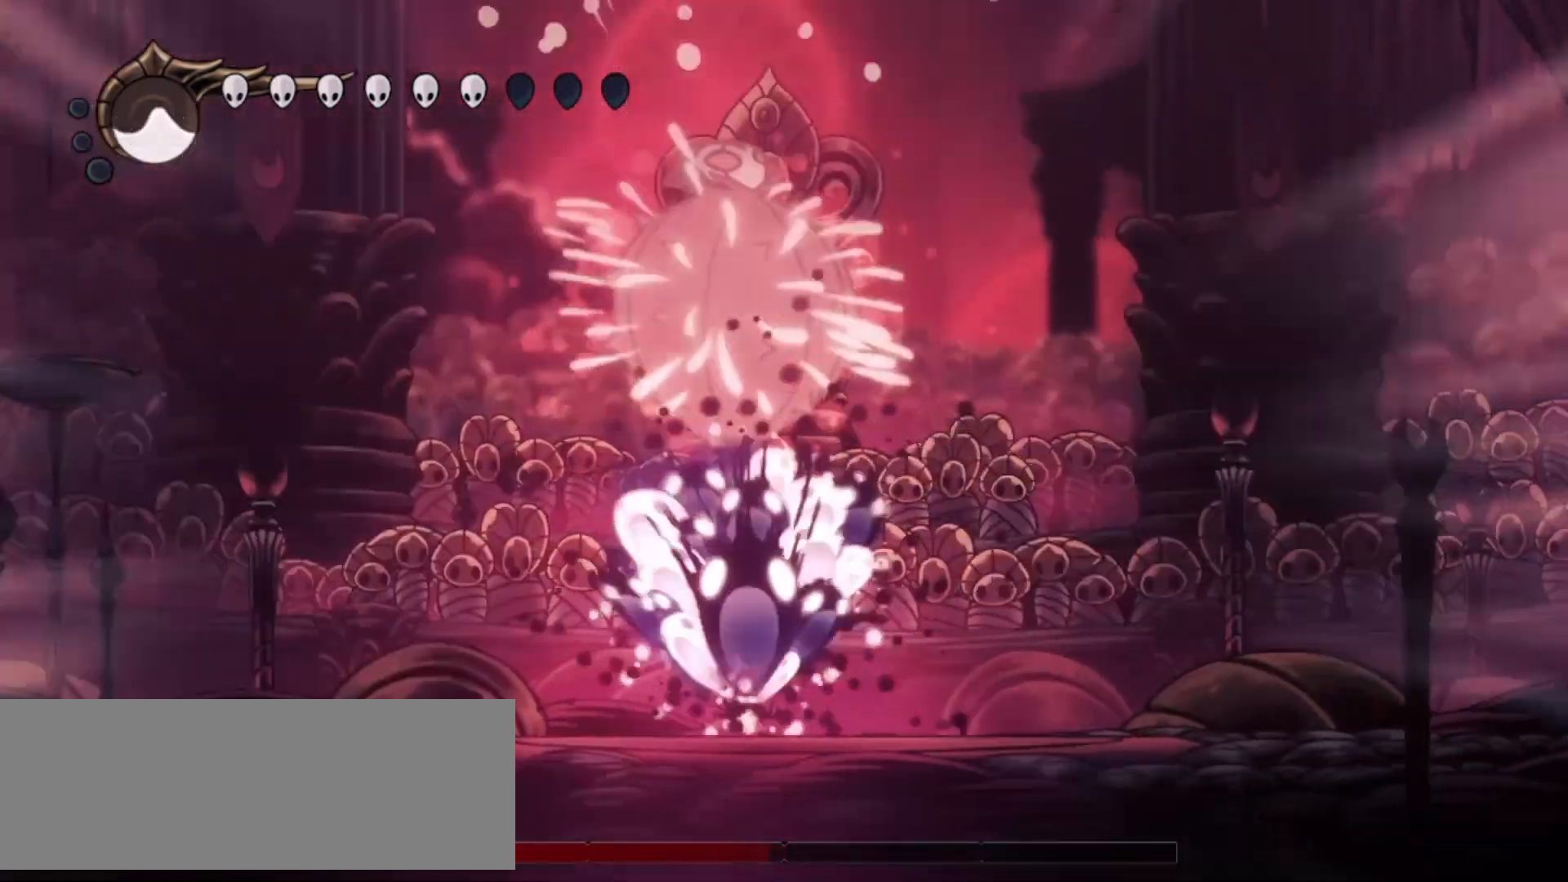
{"keys": ["left", "up"], "events": [[250, "left", "down"], [400, "c", "down"], [483, "c", "up"]]}
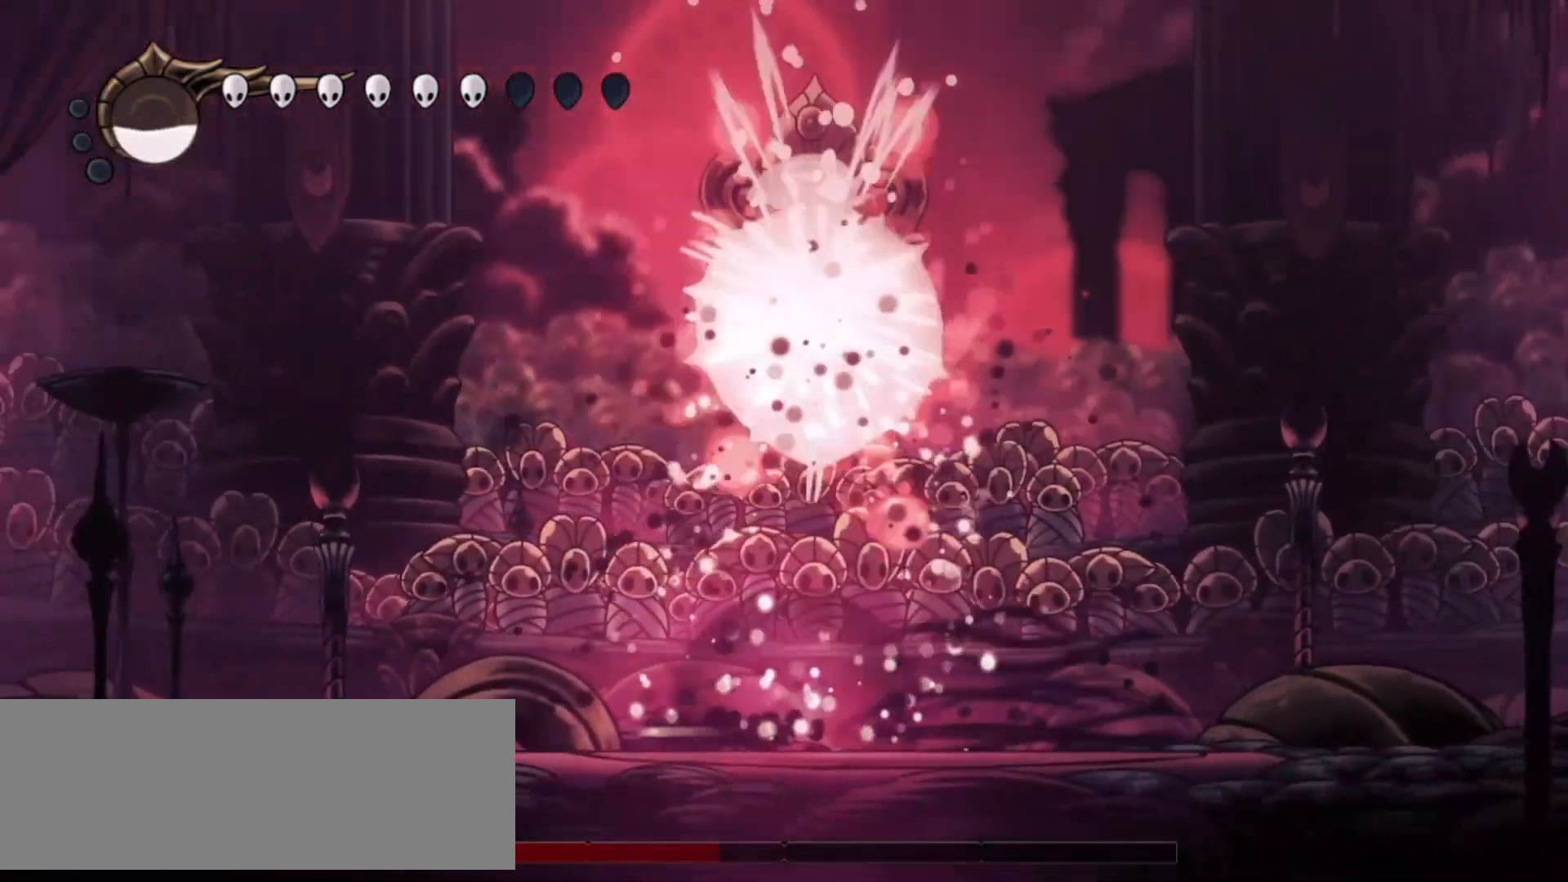
{"keys": ["left"], "events": [[117, "c", "down"], [167, "c", "up"], [167, "up", "up"]]}
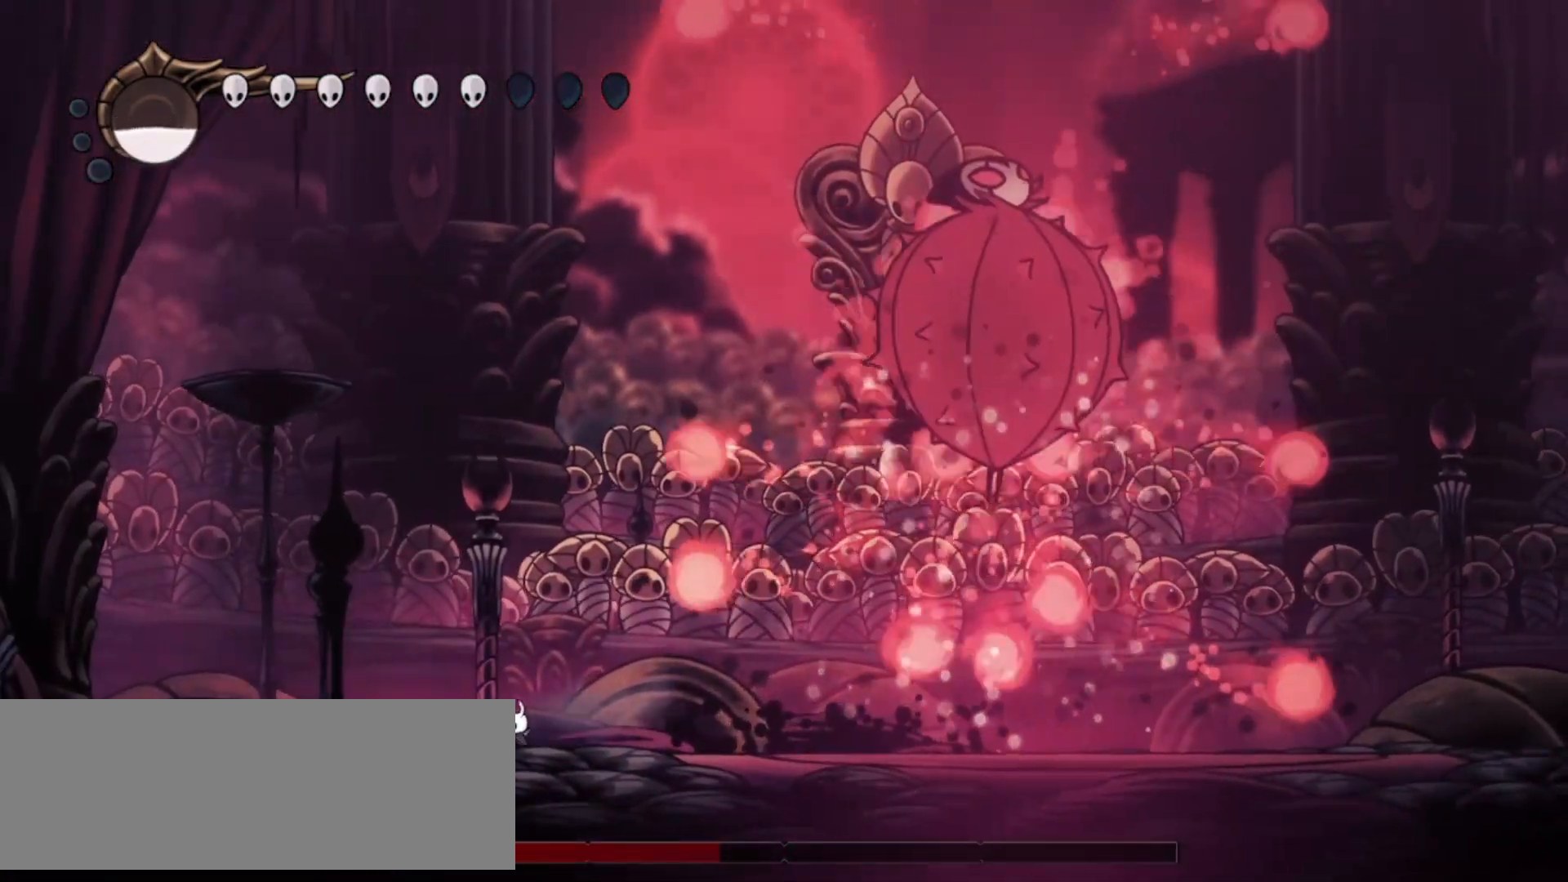
{"keys": ["left"], "events": [[100, "left", "up"], [233, "right", "down"], [417, "right", "up"], [467, "left", "down"]]}
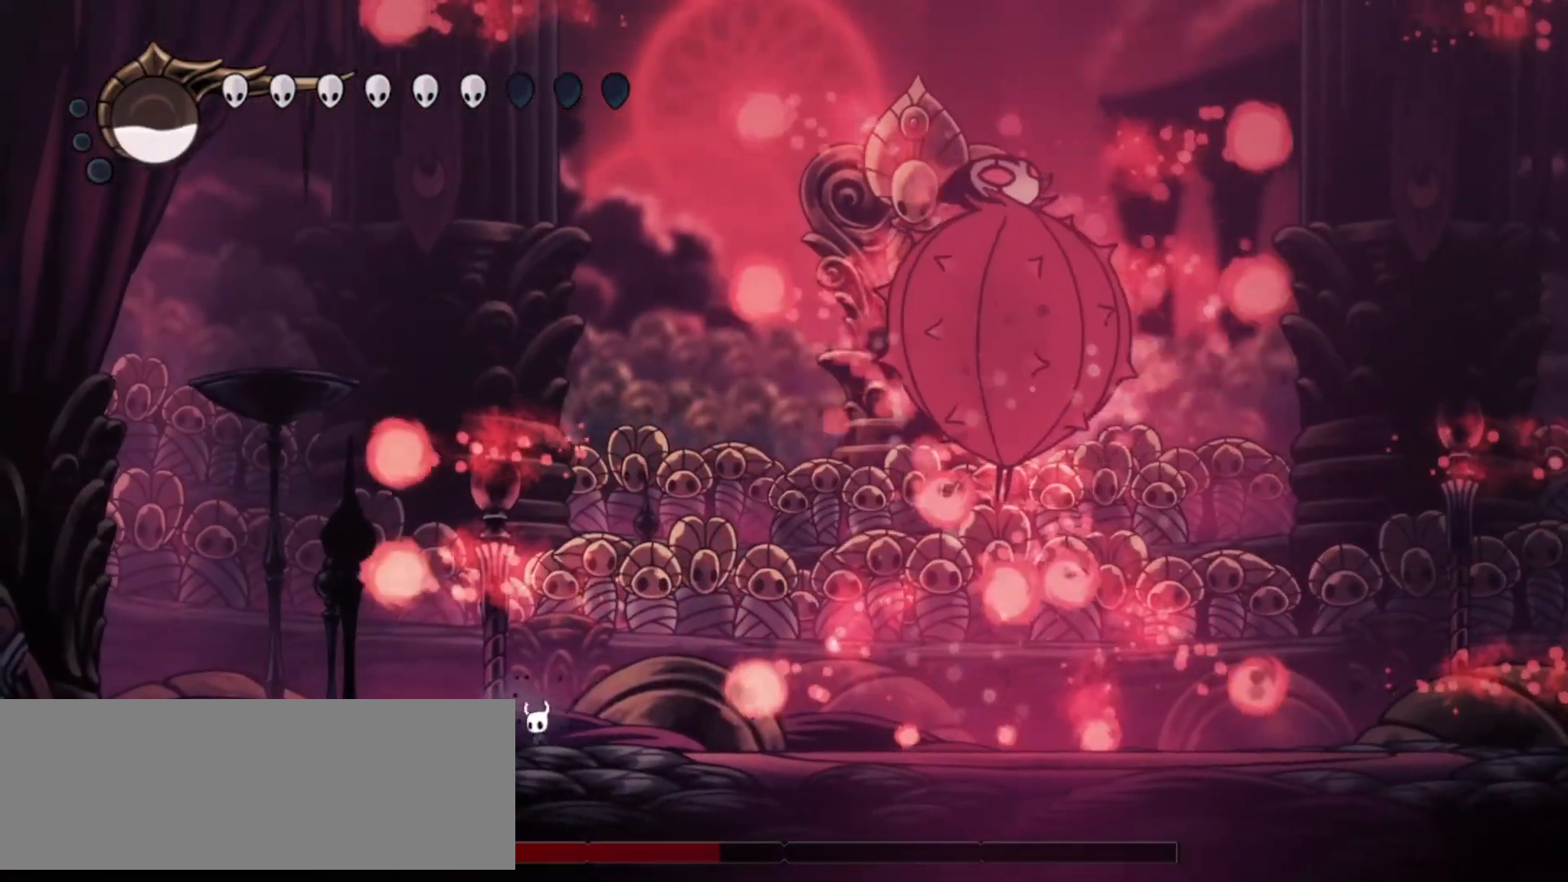
{"keys": ["right"], "events": [[200, "z", "down"], [250, "left", "up"], [350, "right", "down"], [483, "z", "up"]]}
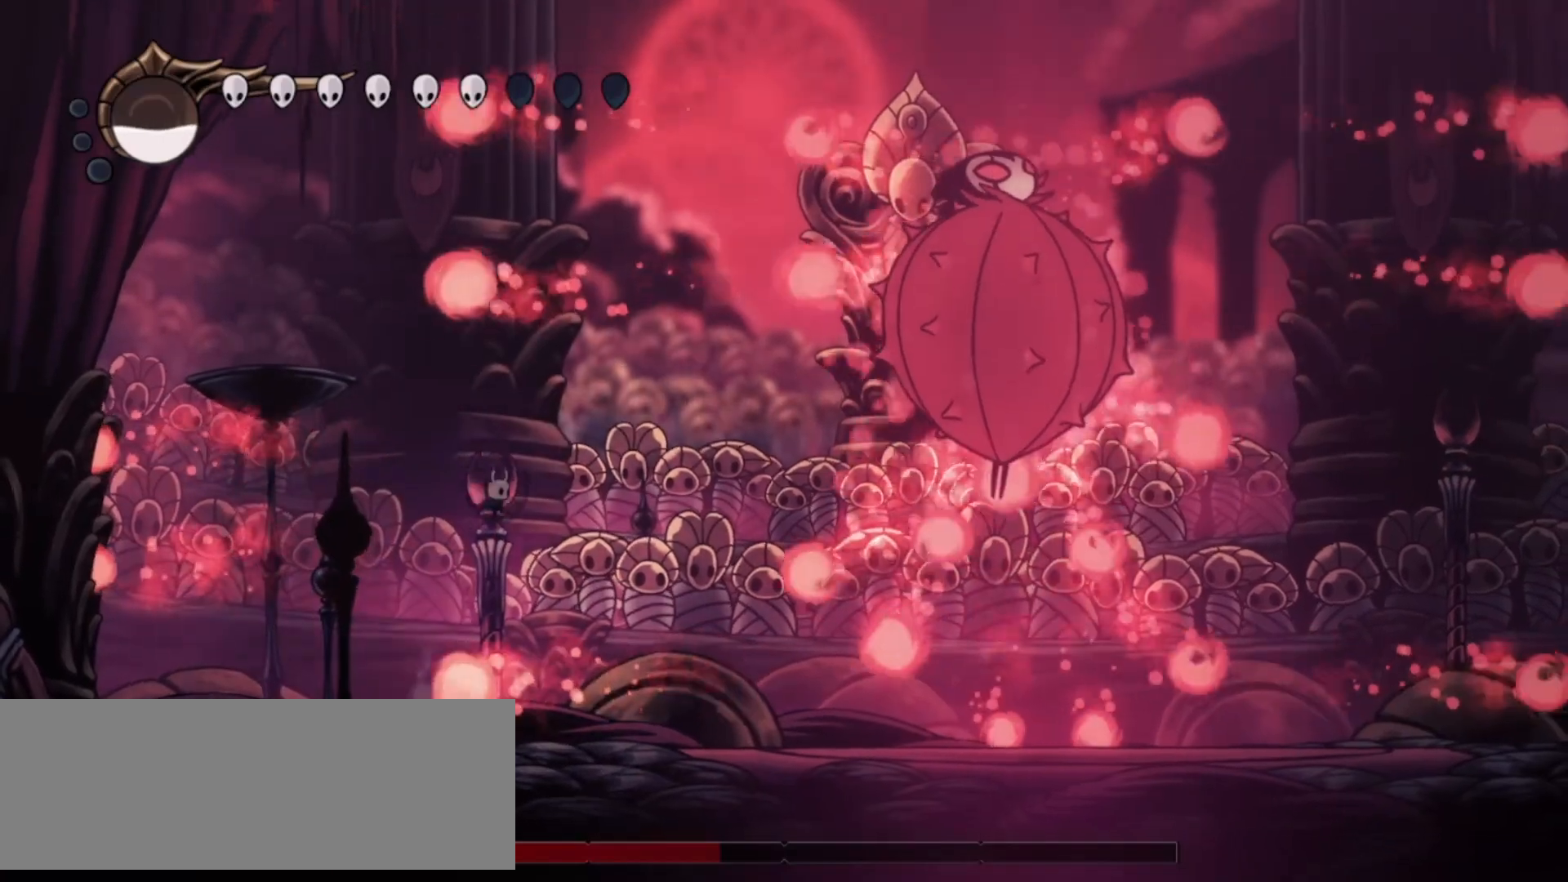
{"keys": ["left"], "events": [[167, "right", "up"], [217, "left", "down"]]}
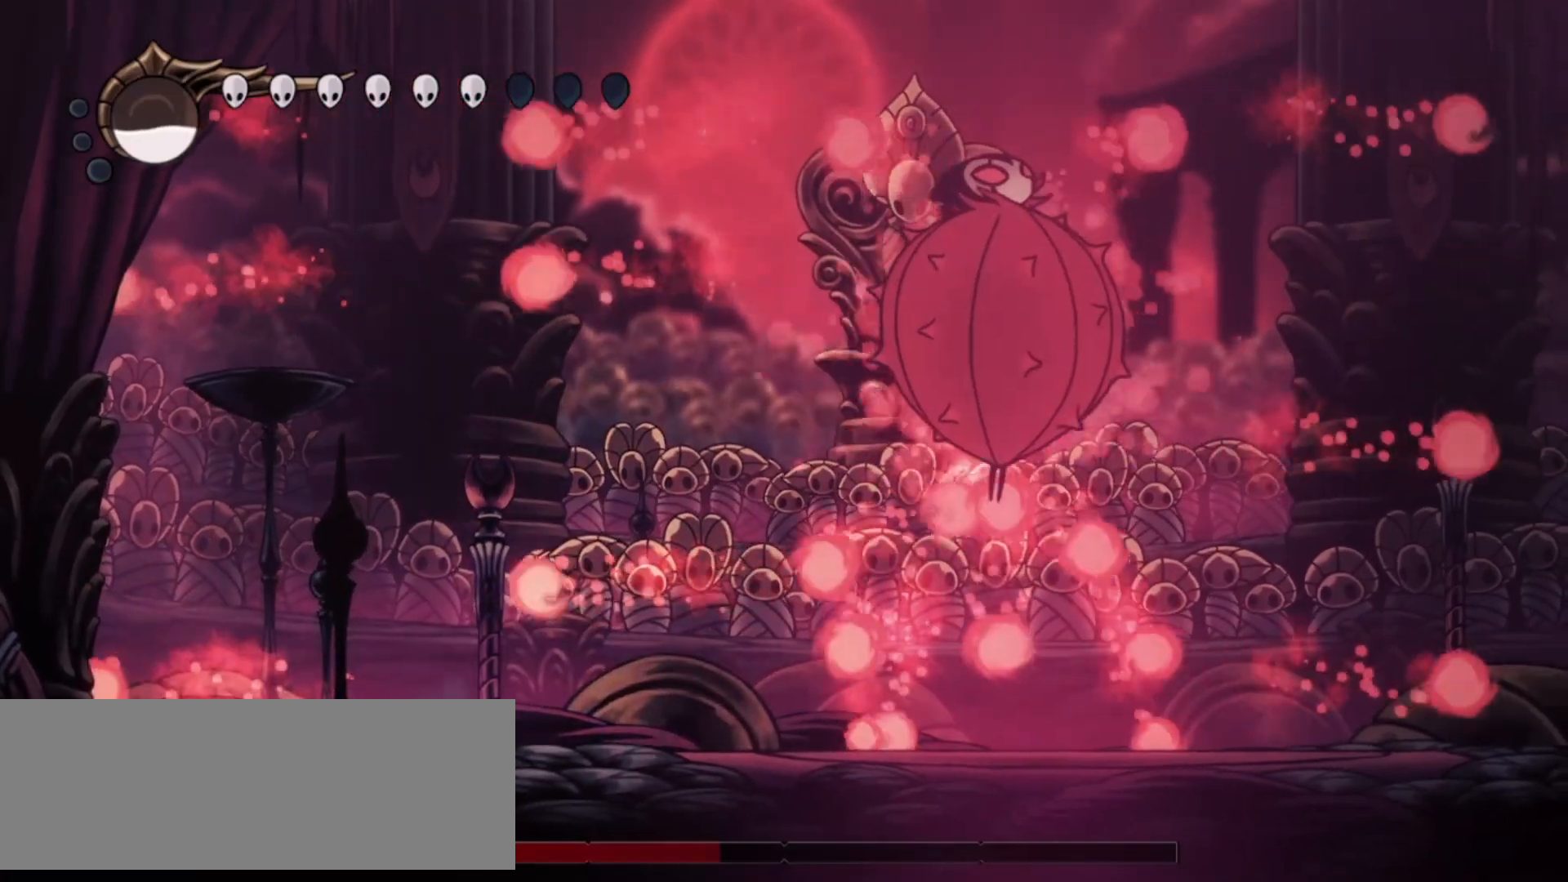
{"keys": ["left", "z"], "events": [[50, "left", "up"], [50, "right", "down"], [333, "z", "down"], [383, "left", "down"], [383, "right", "up"]]}
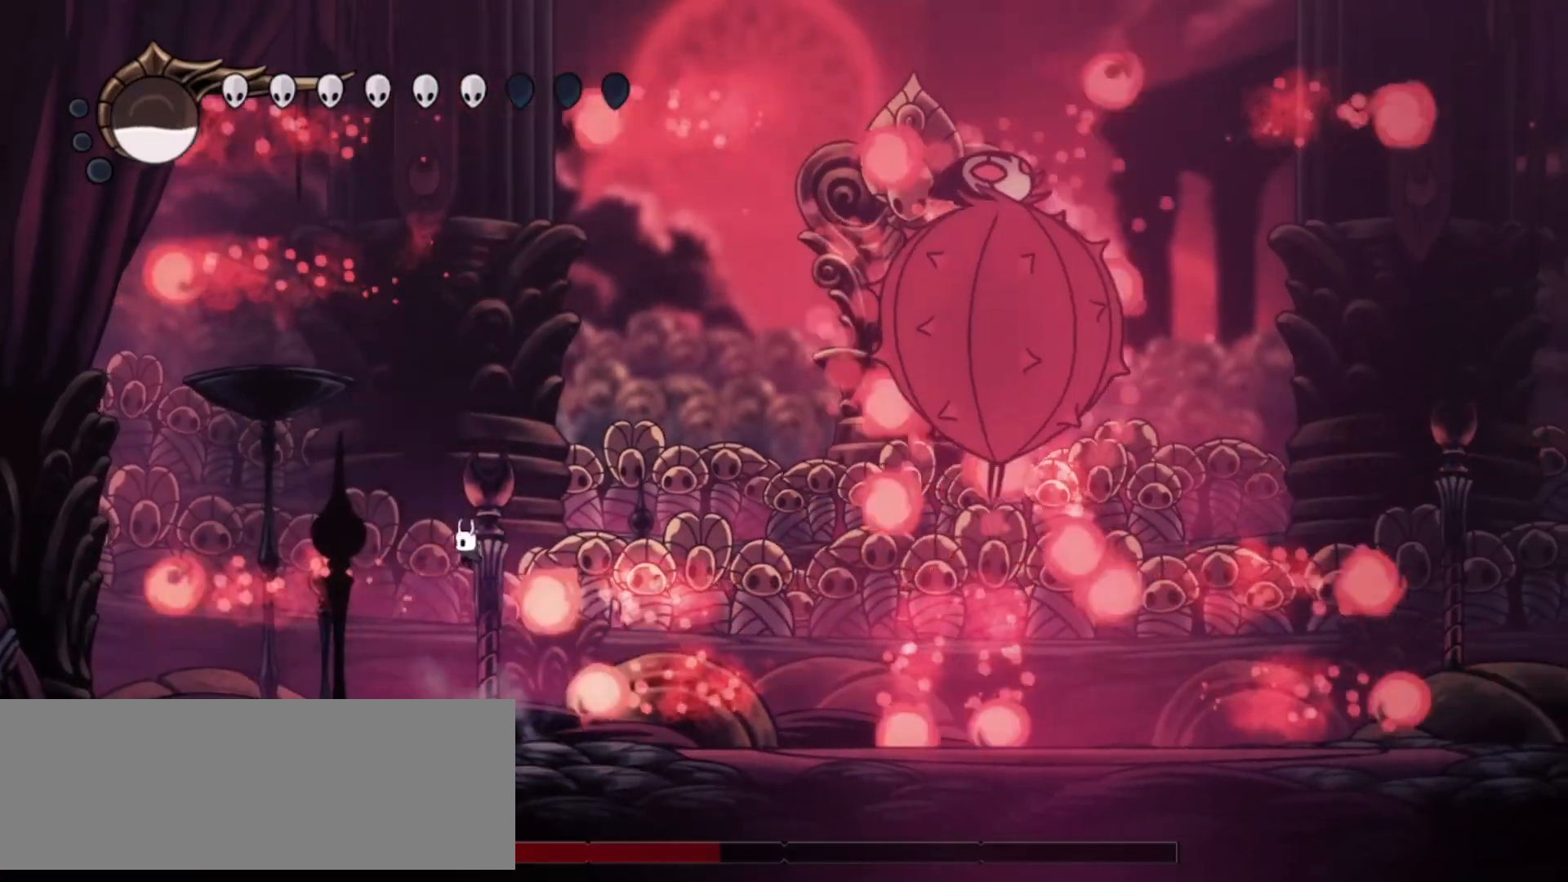
{"keys": ["left"], "events": [[117, "right", "down"], [150, "left", "up"], [250, "z", "up"], [383, "left", "down"], [383, "right", "up"]]}
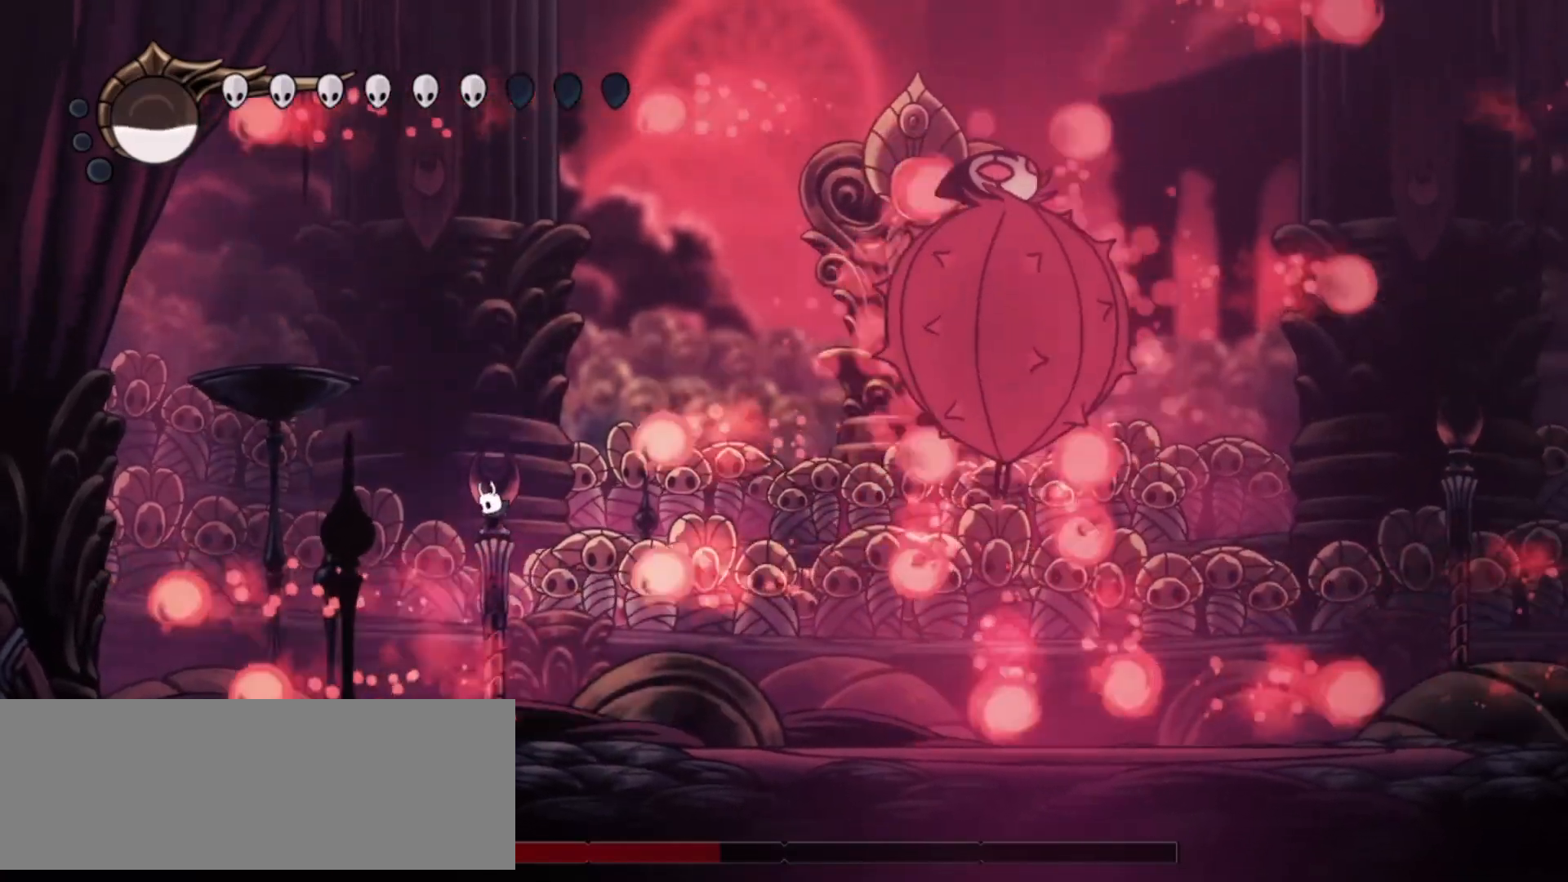
{"keys": ["left", "z"], "events": [[167, "right", "down"], [217, "left", "up"], [500, "left", "down"], [500, "right", "up"], [500, "z", "down"]]}
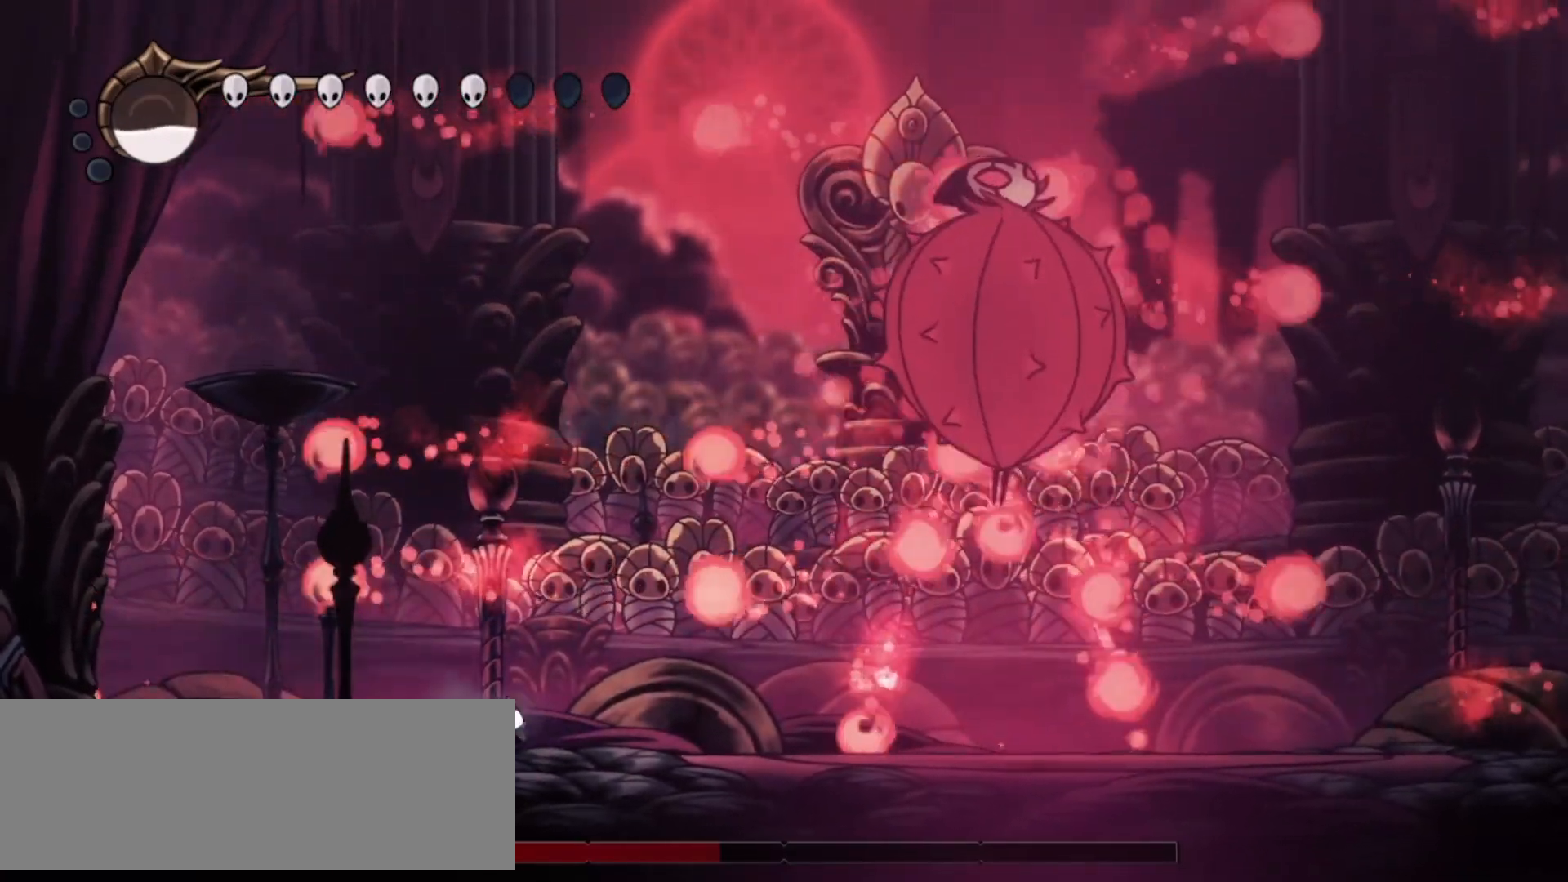
{"keys": ["right", "z"], "events": [[83, "z", "up"], [283, "right", "down"], [333, "left", "up"], [467, "z", "down"]]}
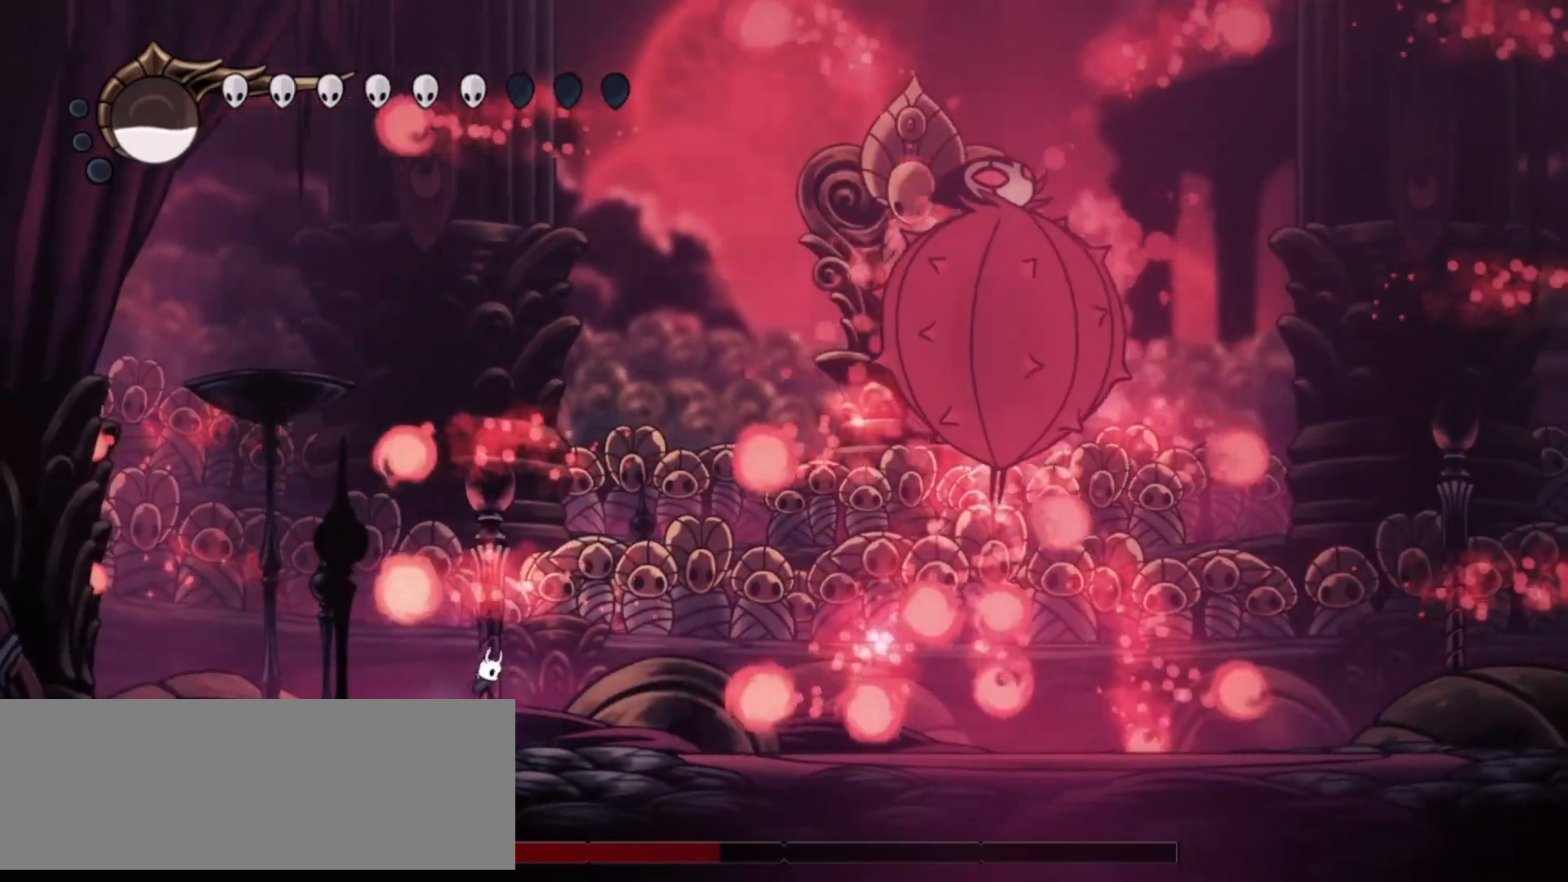
{"keys": ["right"], "events": [[67, "left", "down"], [67, "right", "up"], [300, "z", "up"], [400, "right", "down"], [433, "left", "up"]]}
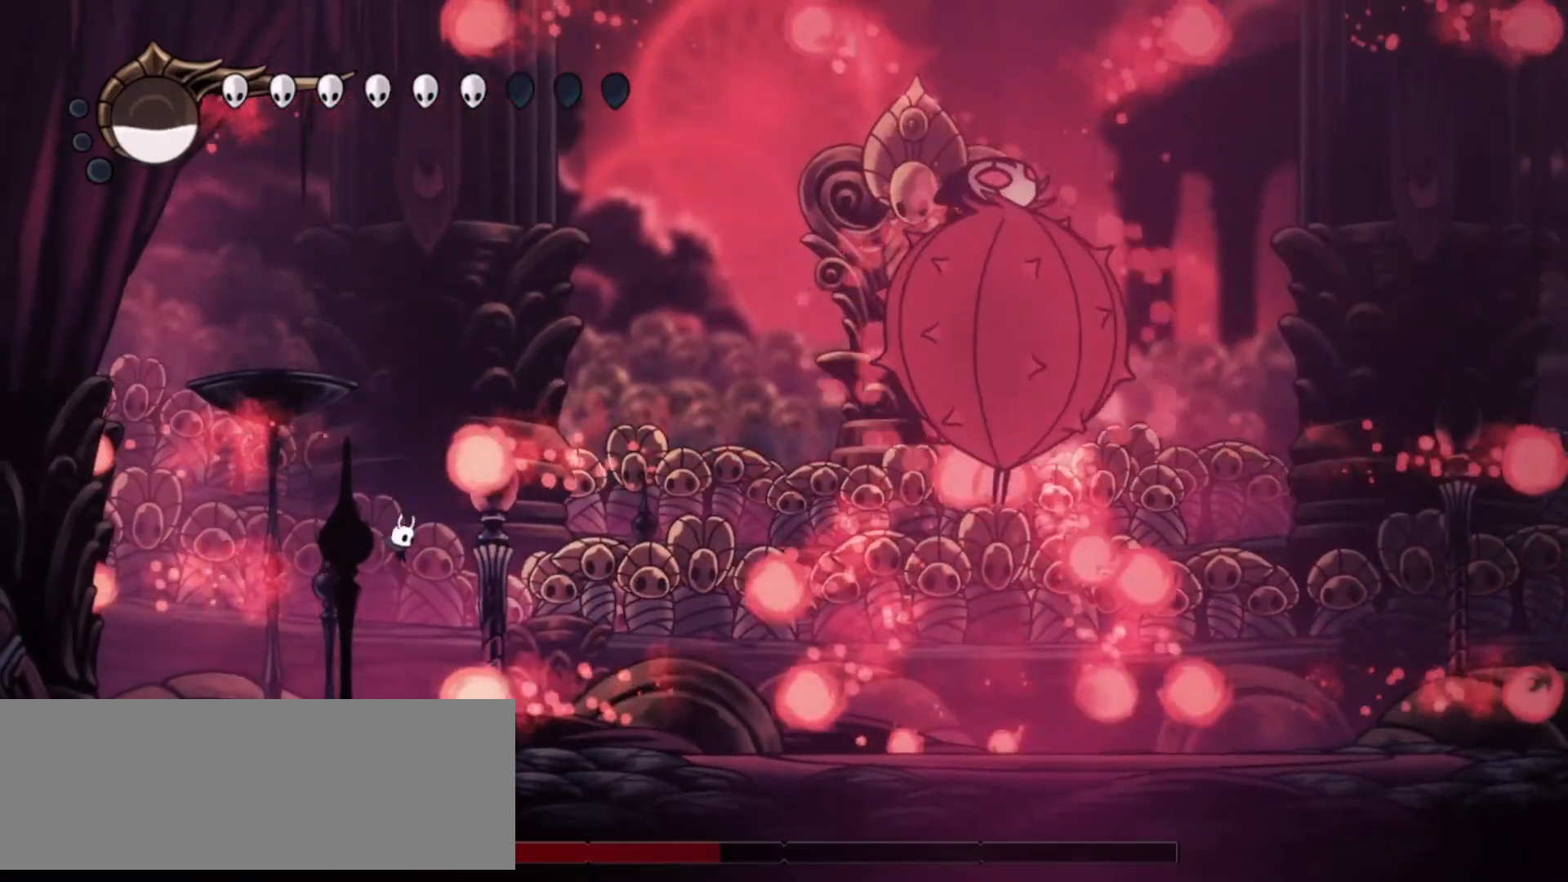
{"keys": ["left", "z"], "events": [[217, "left", "down"], [267, "right", "up"], [317, "z", "down"]]}
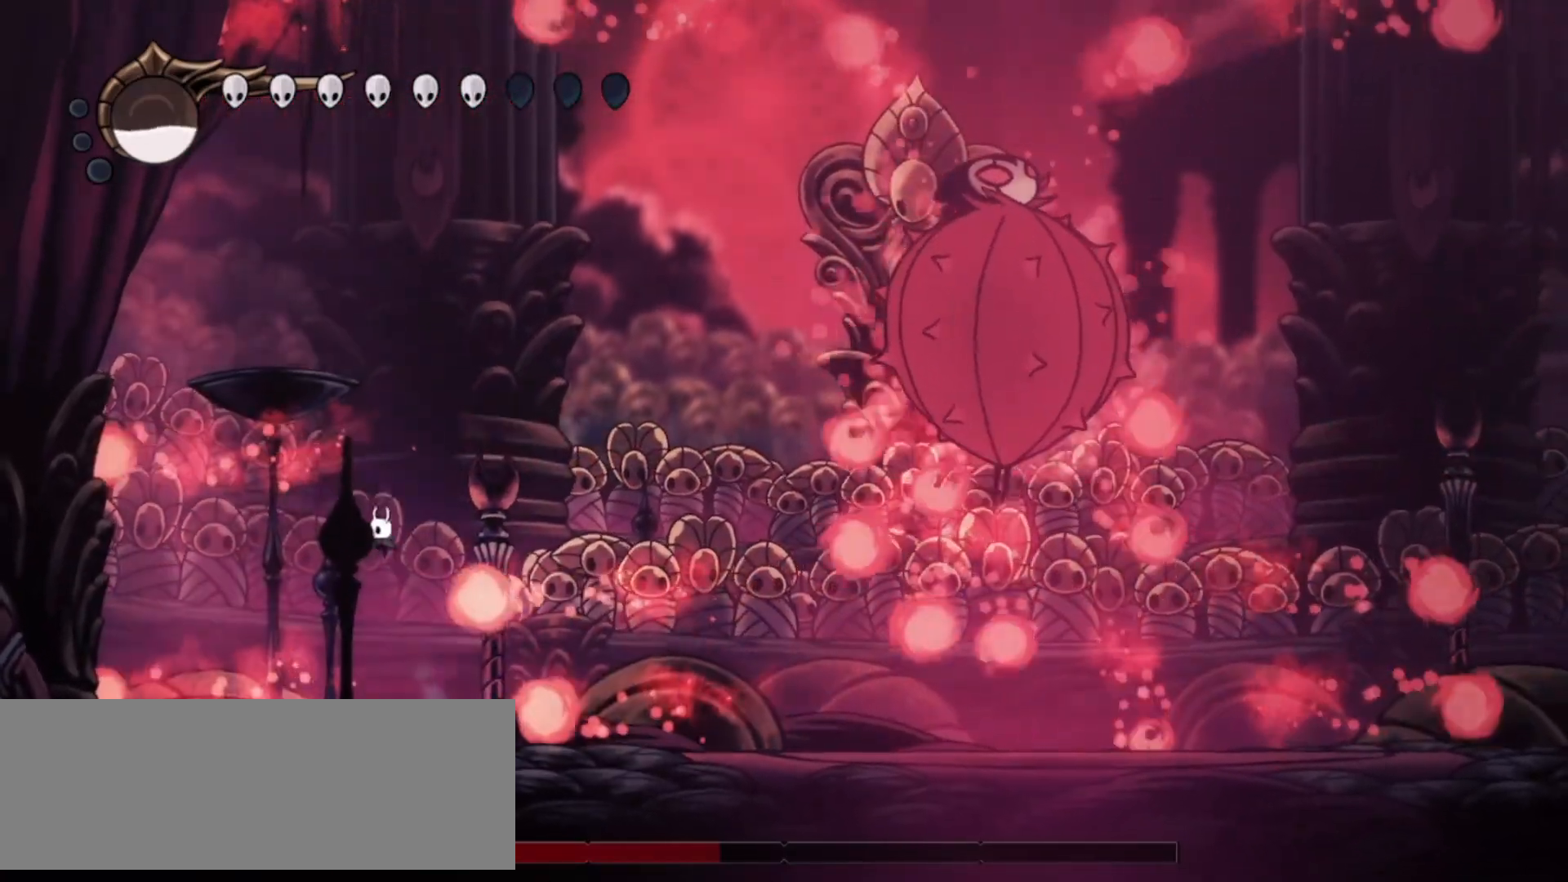
{"keys": ["left"], "events": [[100, "left", "up"], [100, "right", "down"], [333, "left", "down"], [333, "right", "up"], [383, "z", "up"]]}
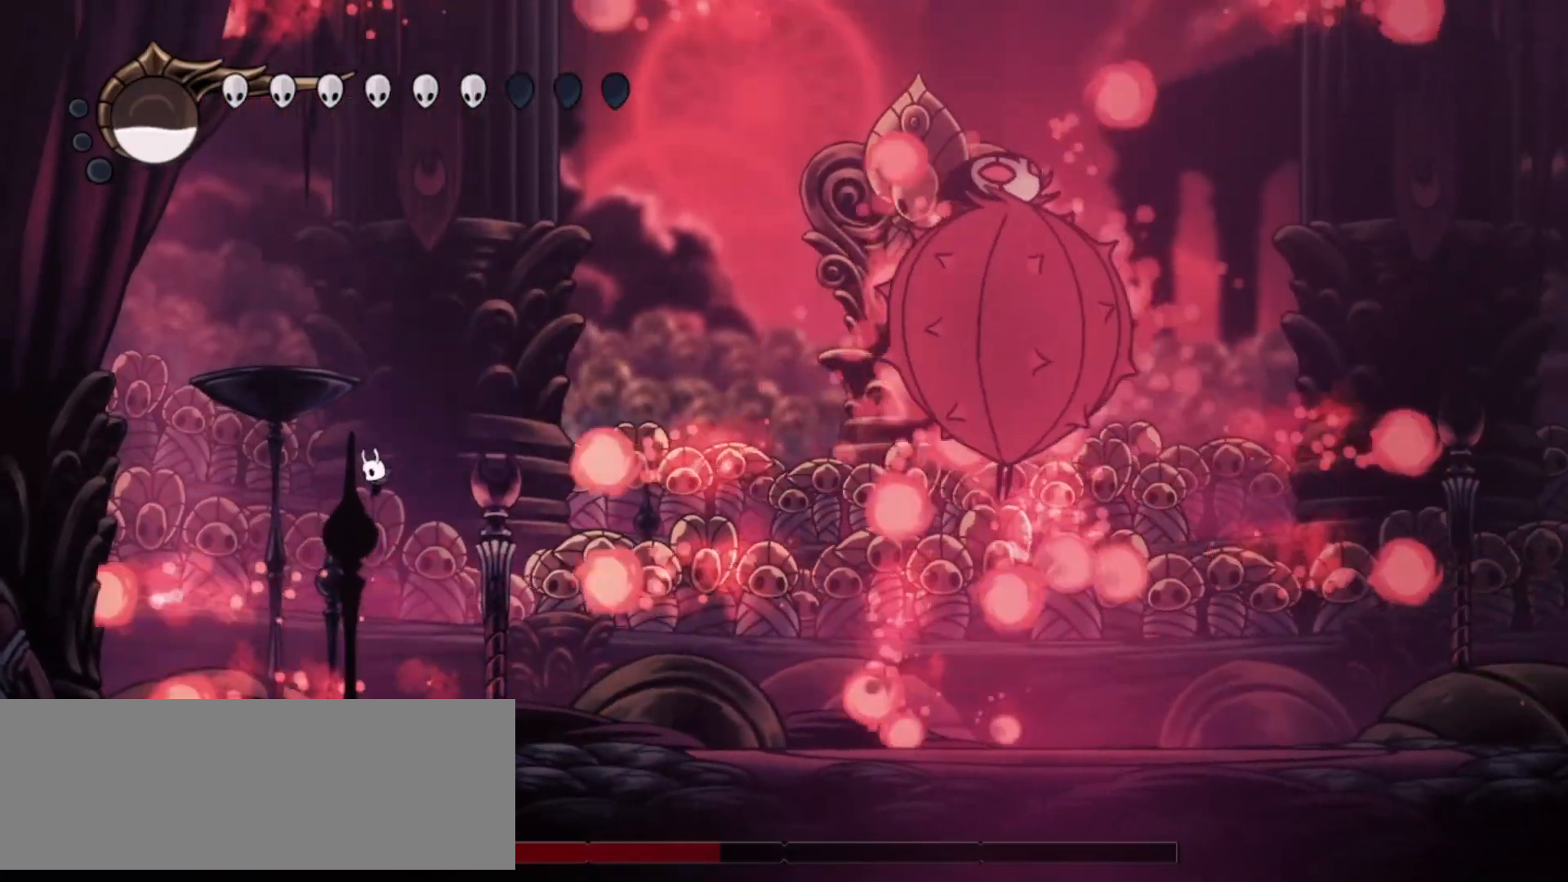
{"keys": ["left", "z"], "events": [[67, "right", "down"], [100, "left", "up"], [383, "z", "down"], [433, "left", "down"], [433, "right", "up"]]}
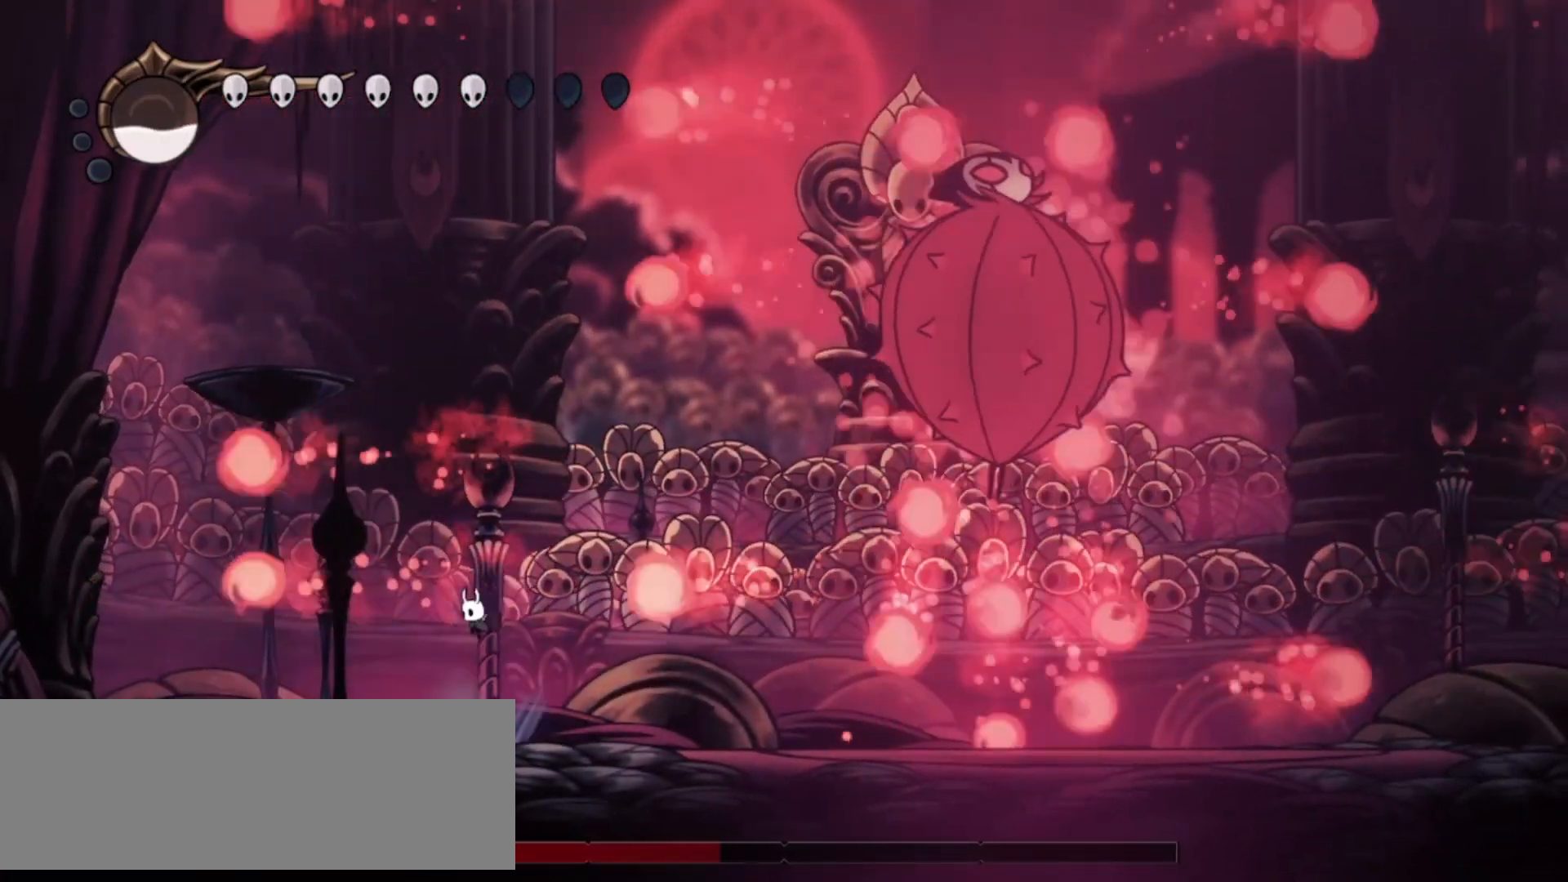
{"keys": ["right"], "events": [[167, "right", "down"], [217, "left", "up"], [450, "z", "up"]]}
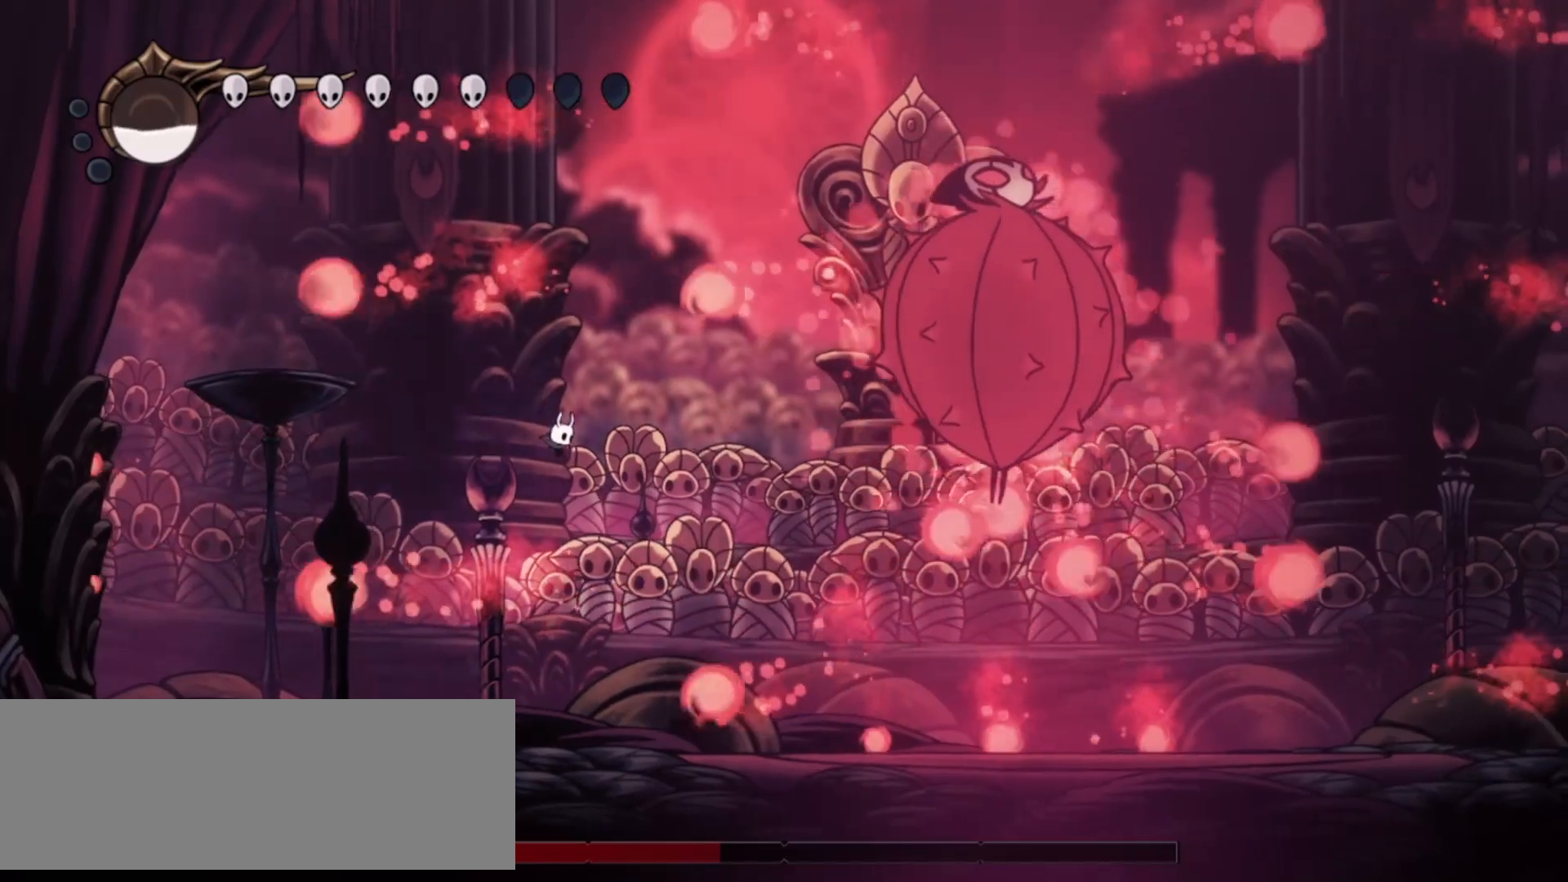
{"keys": ["left", "z"], "events": [[283, "left", "down"], [317, "right", "up"], [417, "z", "down"]]}
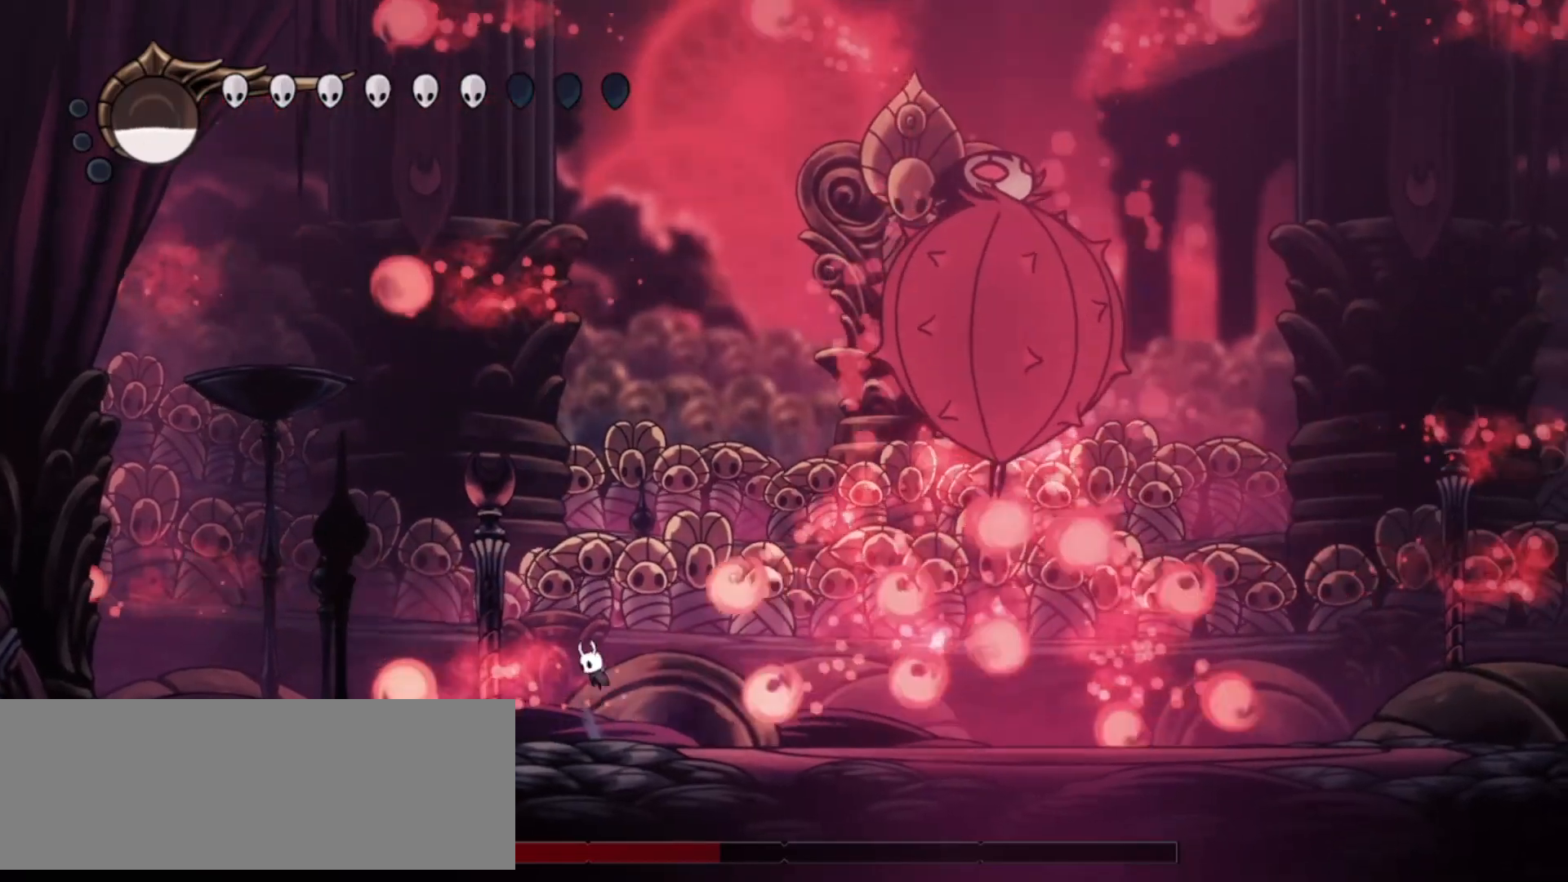
{"keys": ["right", "z"], "events": [[117, "right", "down"], [167, "left", "up"]]}
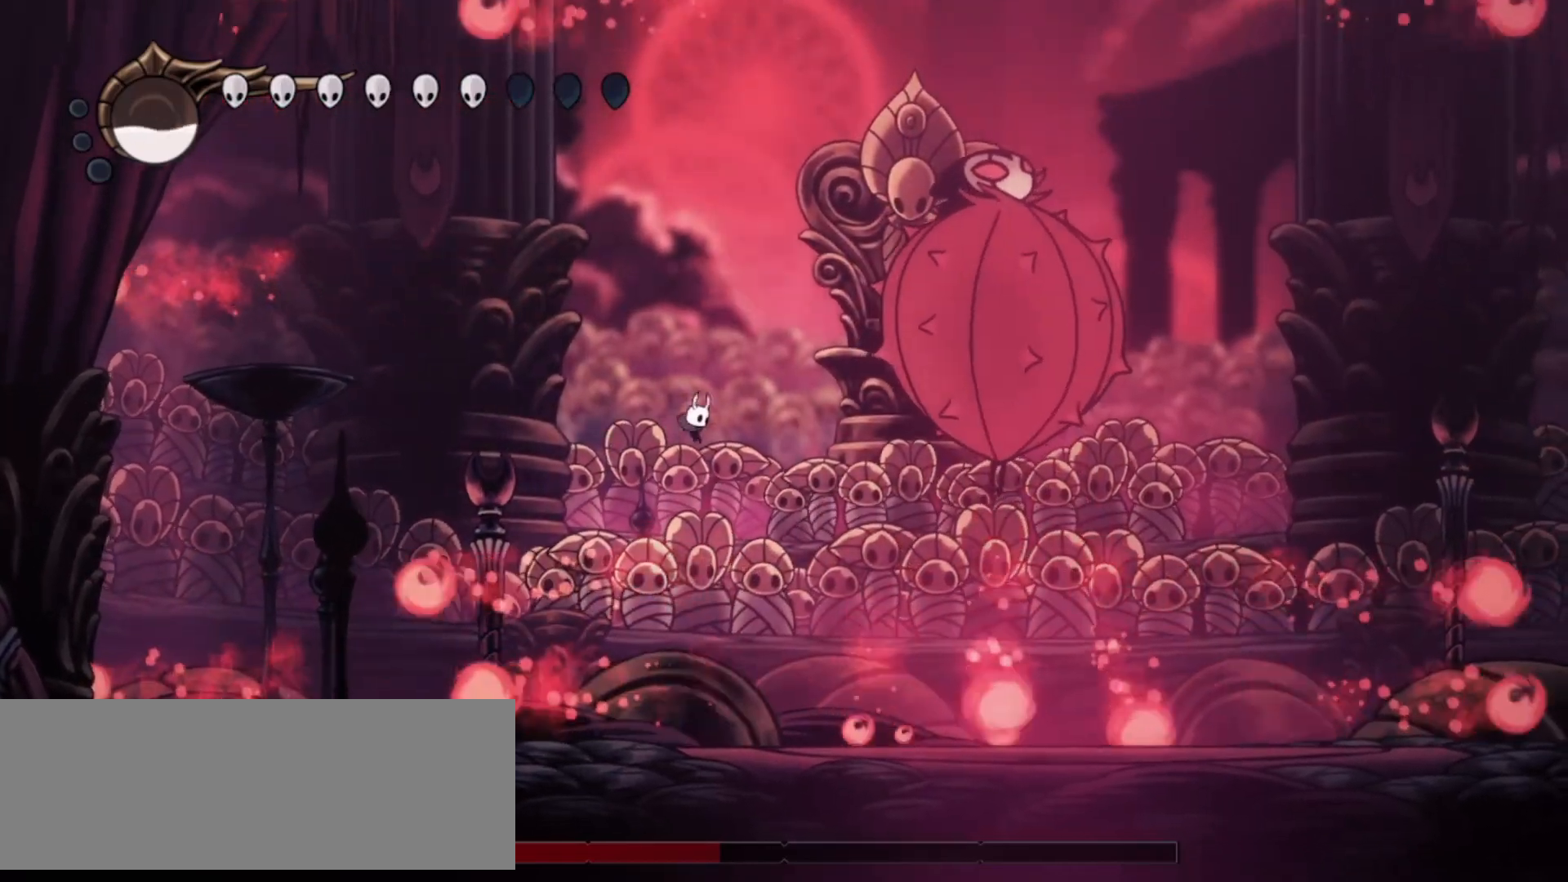
{"keys": ["right", "z"], "events": [[33, "z", "up"], [133, "x", "down"], [133, "z", "down"], [267, "x", "up"], [350, "x", "down"], [500, "x", "up"]]}